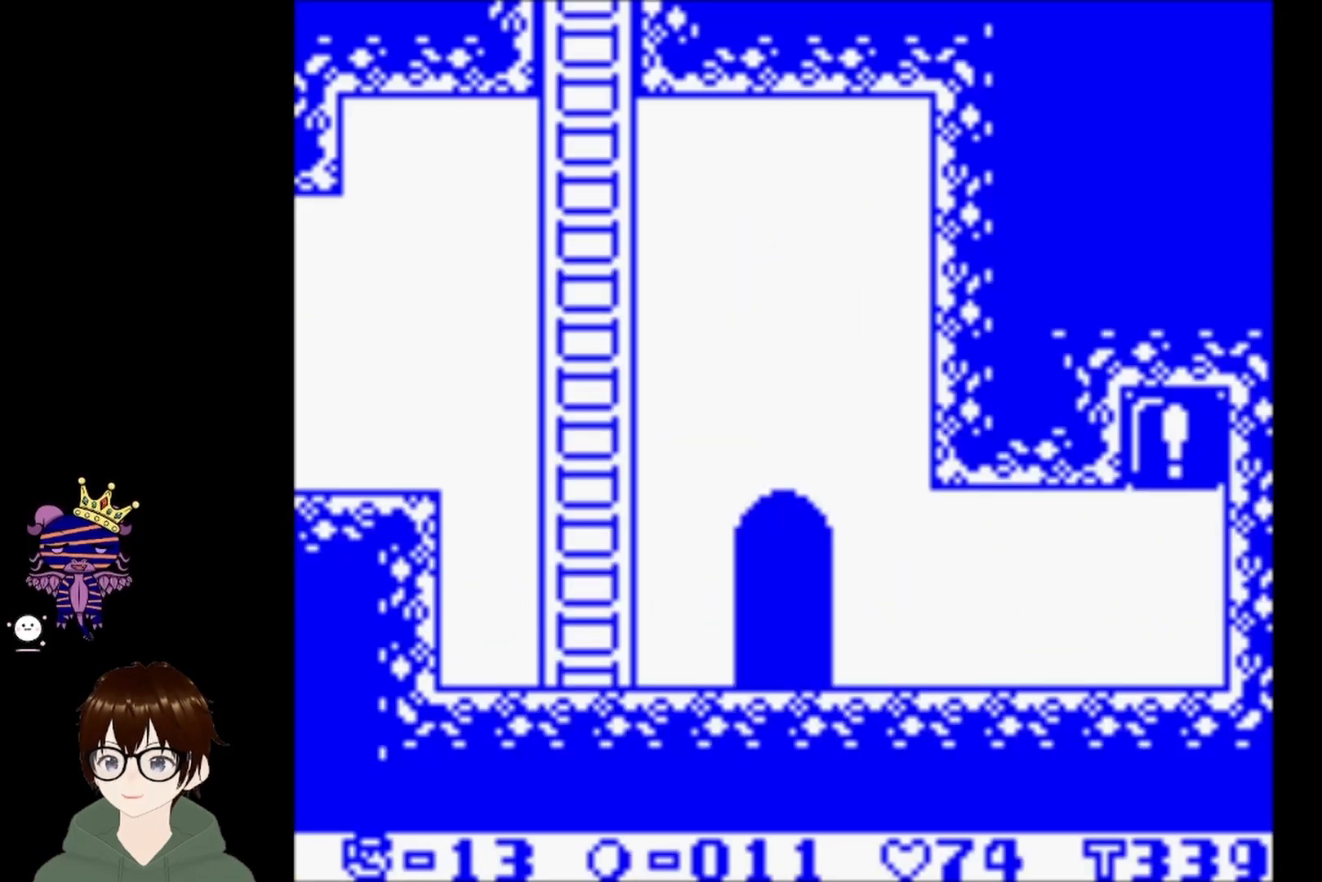
Gameplay with a controller (PlayStation layout); each line is a JSON object with the inputs held at the frame after it. "events" lists button and stick changes between this image and that frame as [ms after this image, input, new state], when the widget could be followed in between. Not read: L3 R3 right_stick.
{"buttons": [], "left_stick": "center", "events": []}
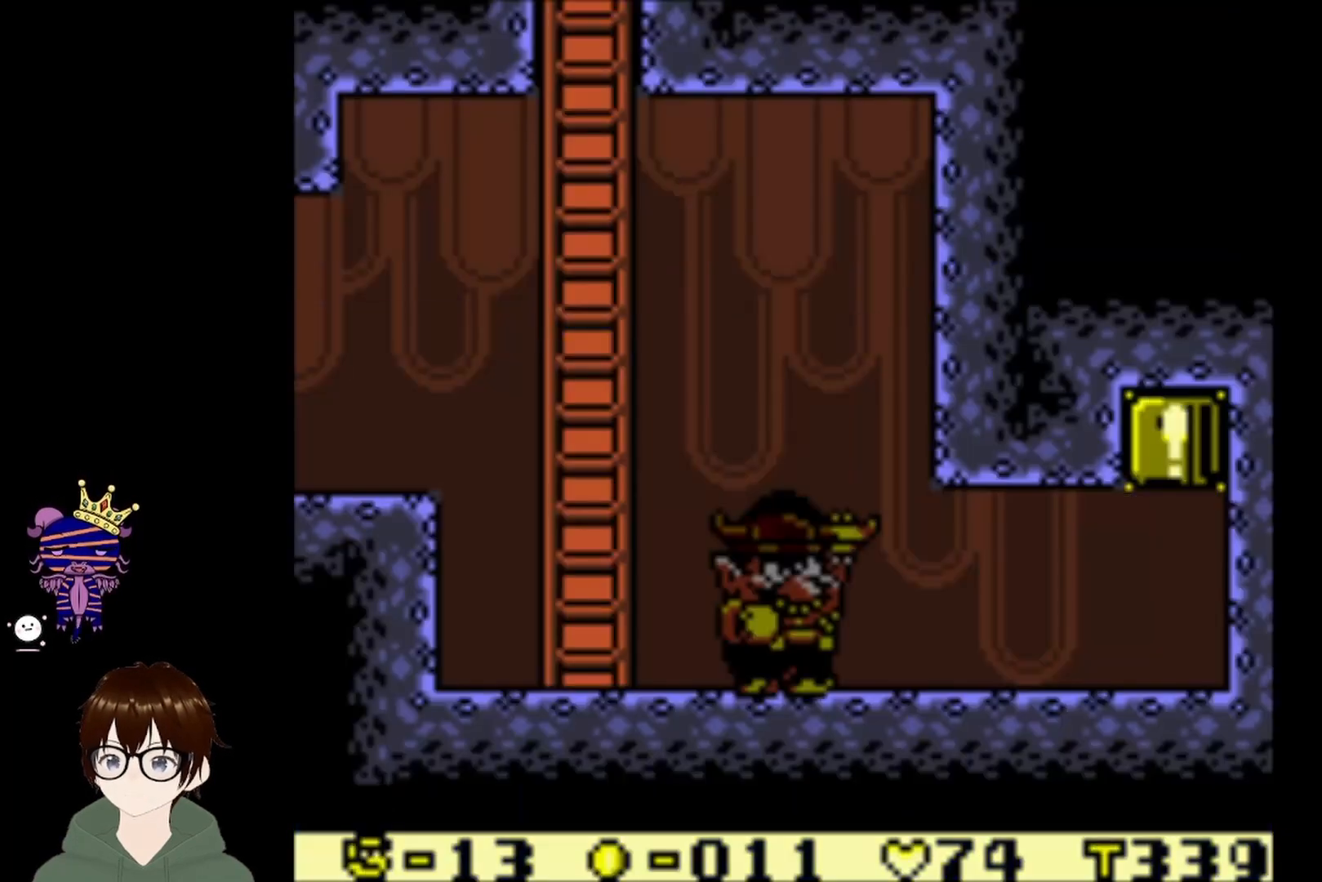
{"buttons": ["DPAD_LEFT"], "left_stick": "center", "events": [[100, "DPAD_LEFT", "down"]]}
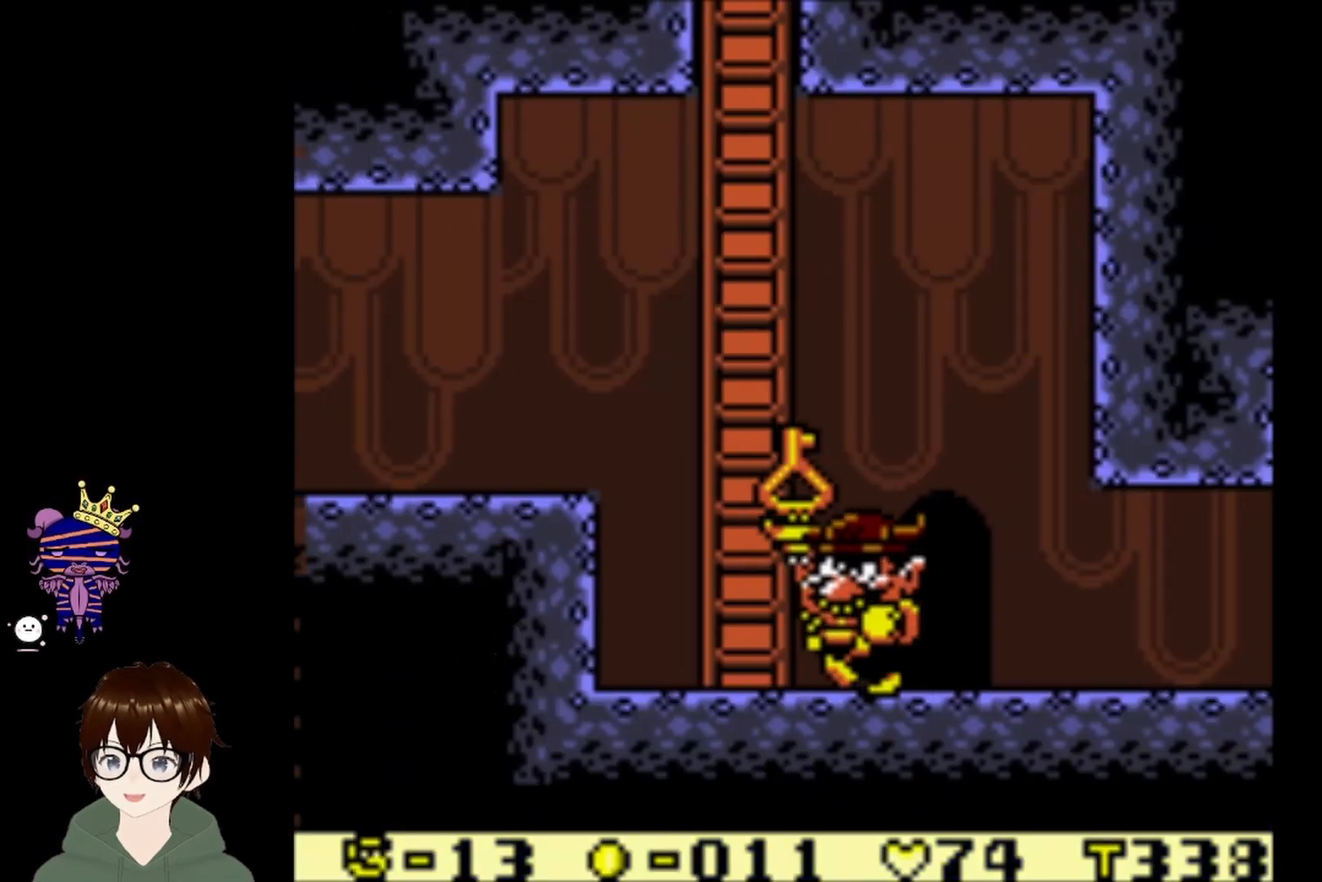
{"buttons": ["DPAD_UP"], "left_stick": "center", "events": [[34, "CIRCLE", "down"], [134, "DPAD_UP", "down"], [267, "CIRCLE", "up"], [401, "DPAD_LEFT", "up"]]}
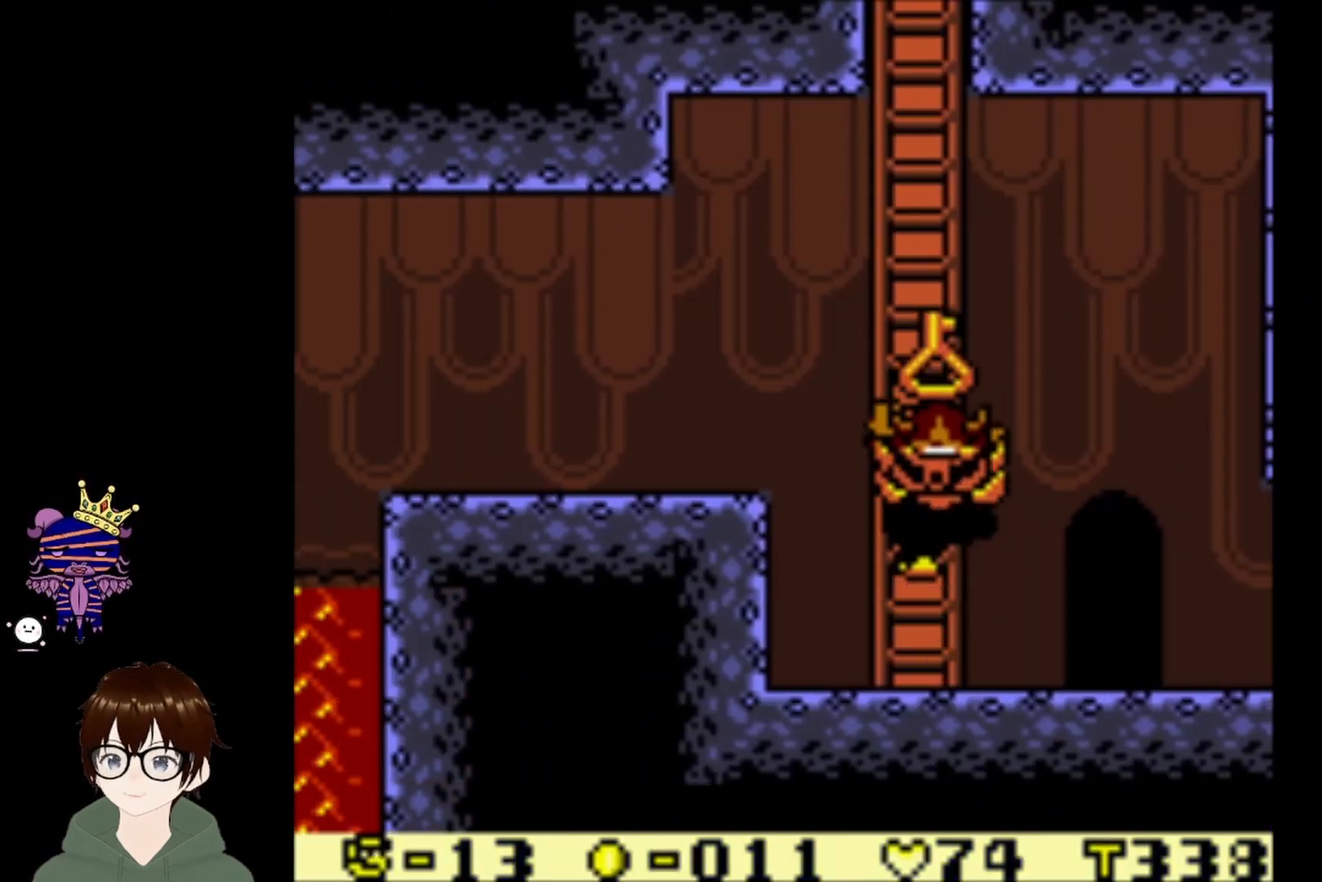
{"buttons": ["DPAD_UP"], "left_stick": "center", "events": []}
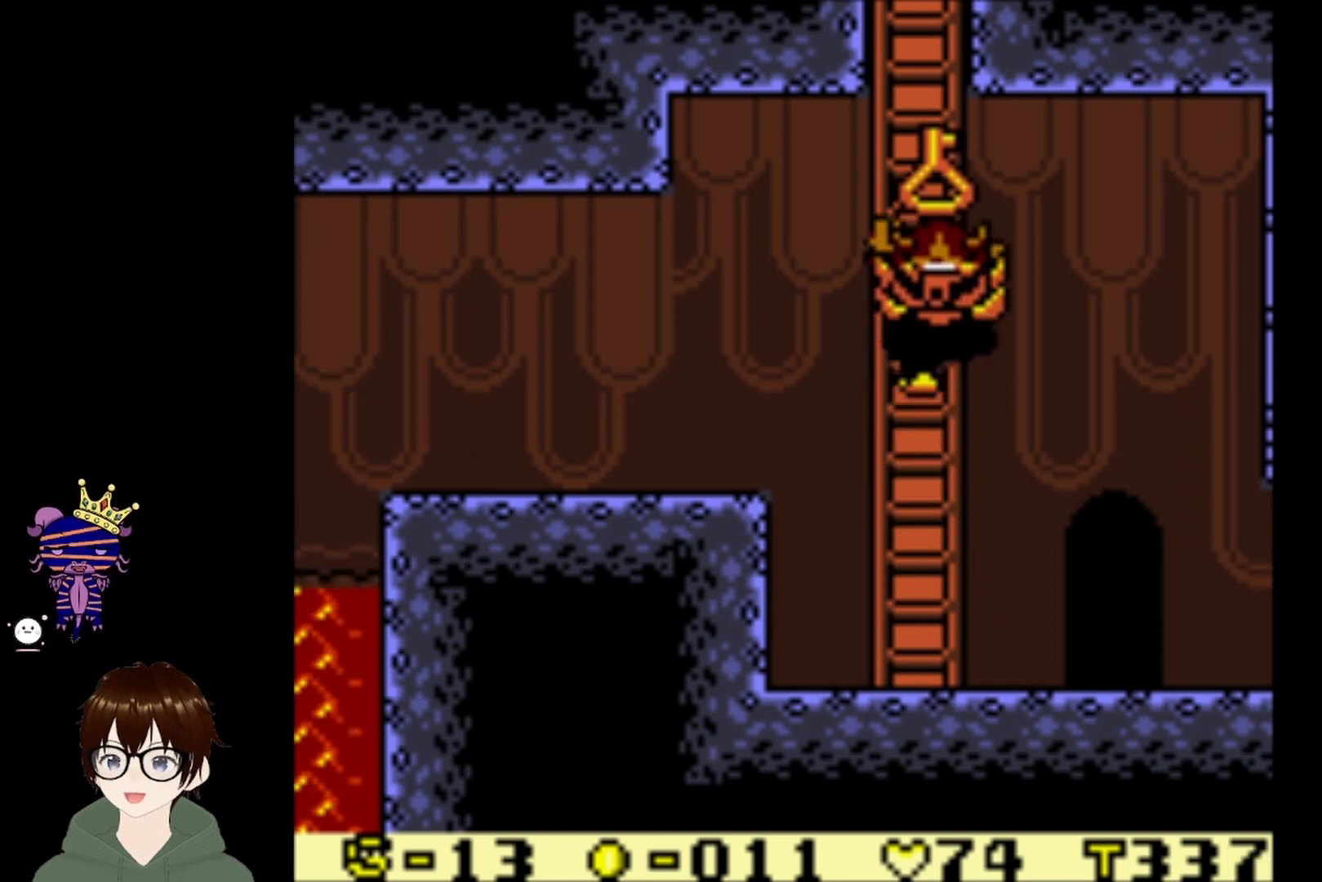
{"buttons": ["DPAD_UP"], "left_stick": "center", "events": []}
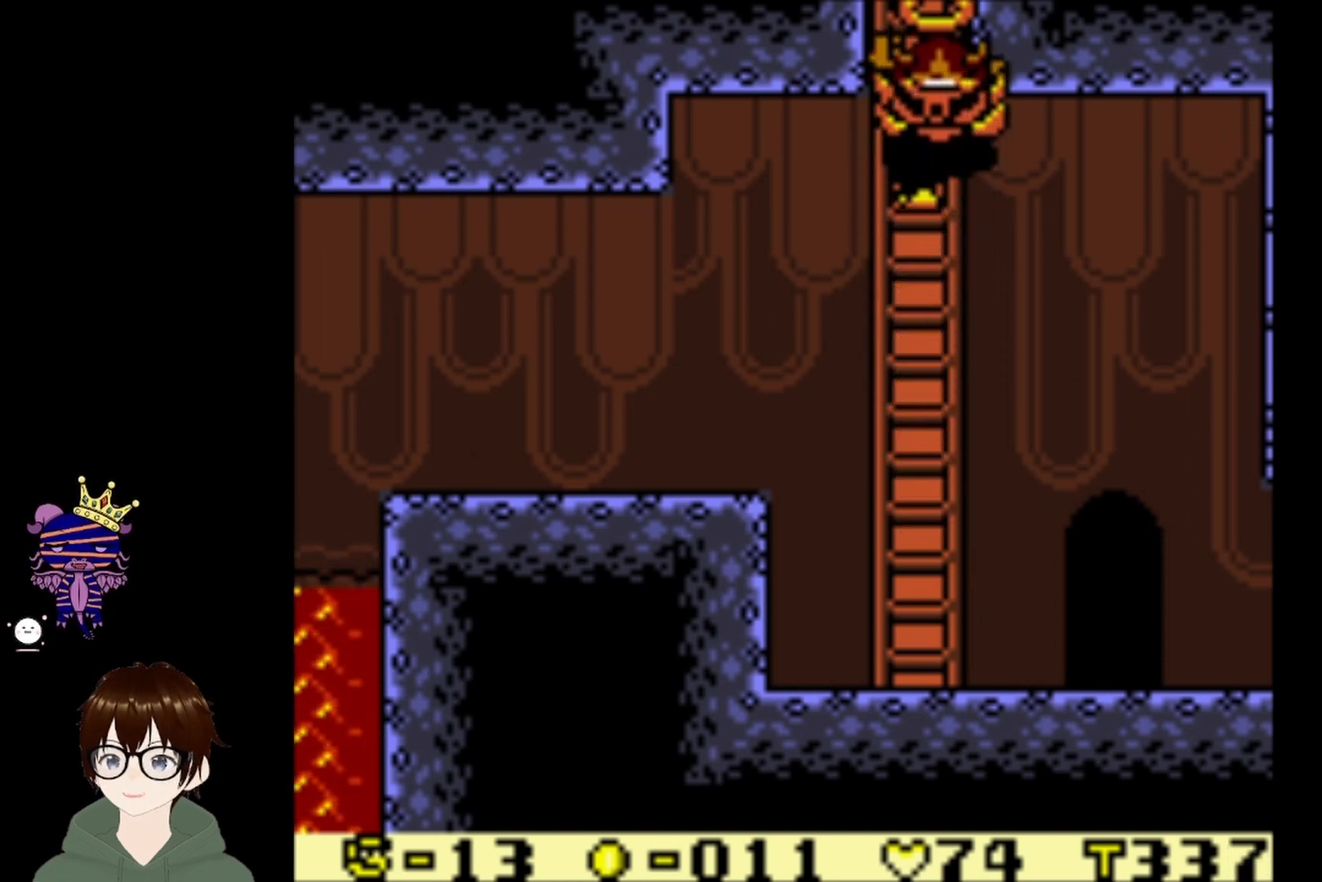
{"buttons": ["DPAD_UP"], "left_stick": "center", "events": []}
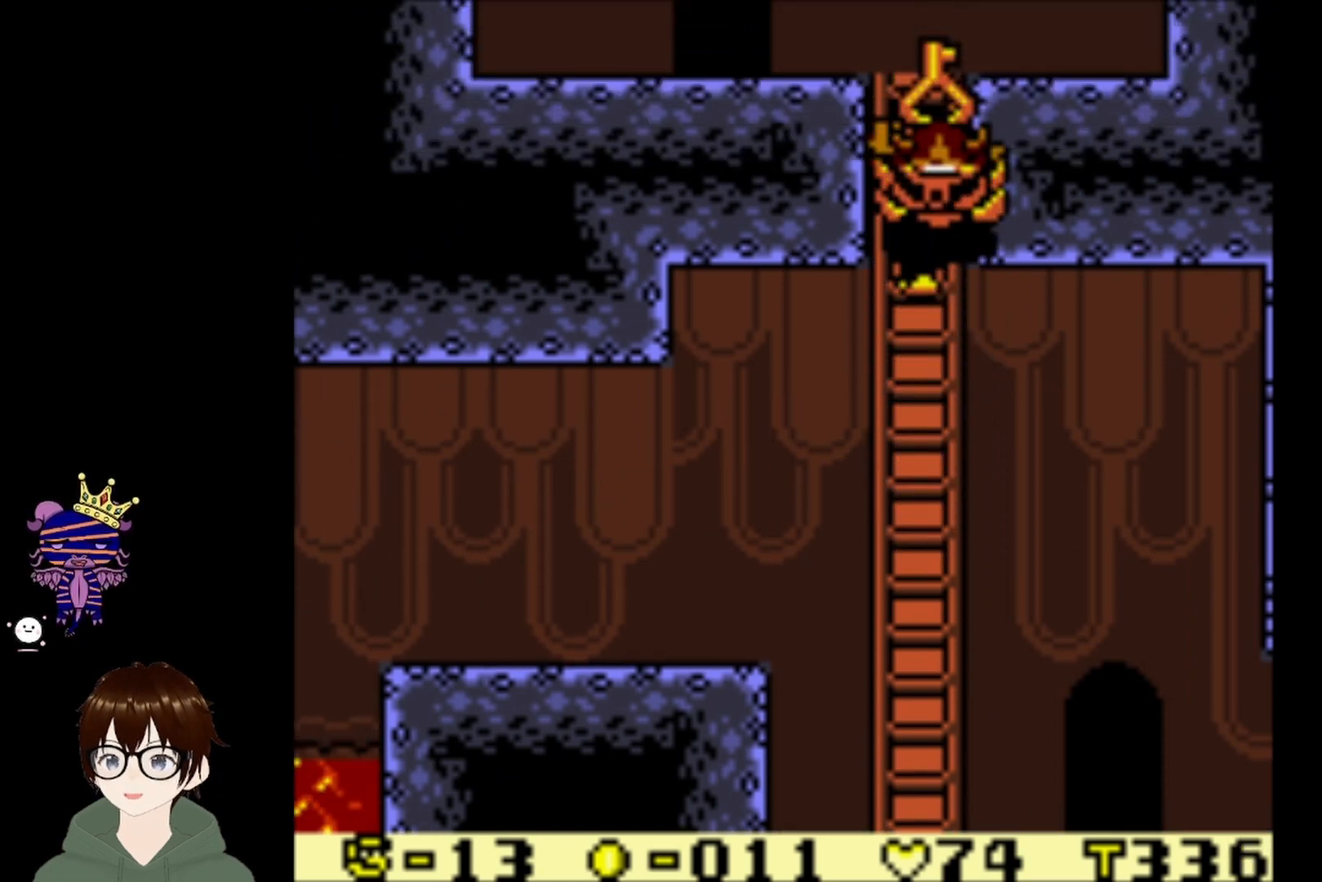
{"buttons": [], "left_stick": "center", "events": [[167, "DPAD_UP", "up"]]}
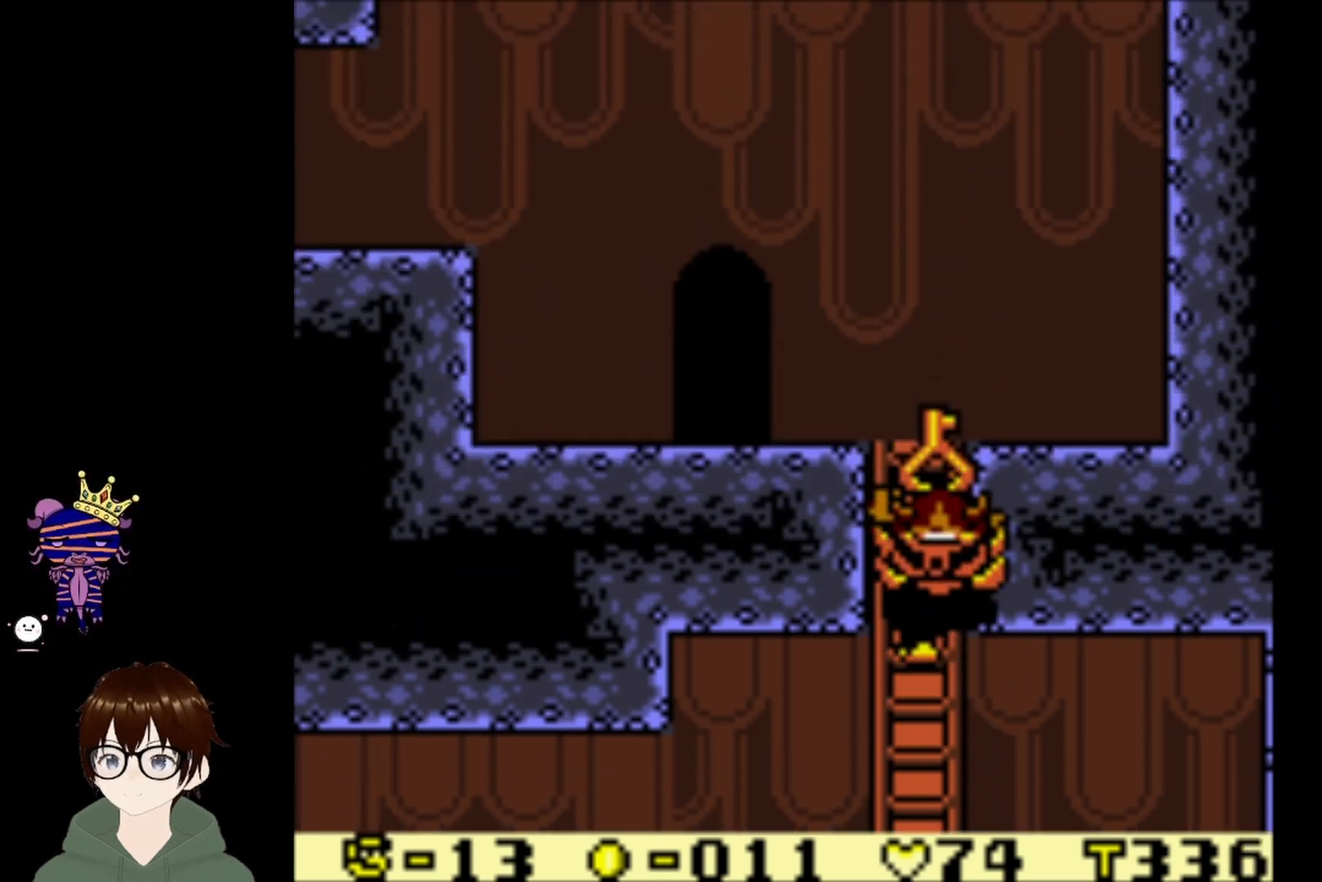
{"buttons": ["DPAD_UP"], "left_stick": "center", "events": [[300, "DPAD_UP", "down"]]}
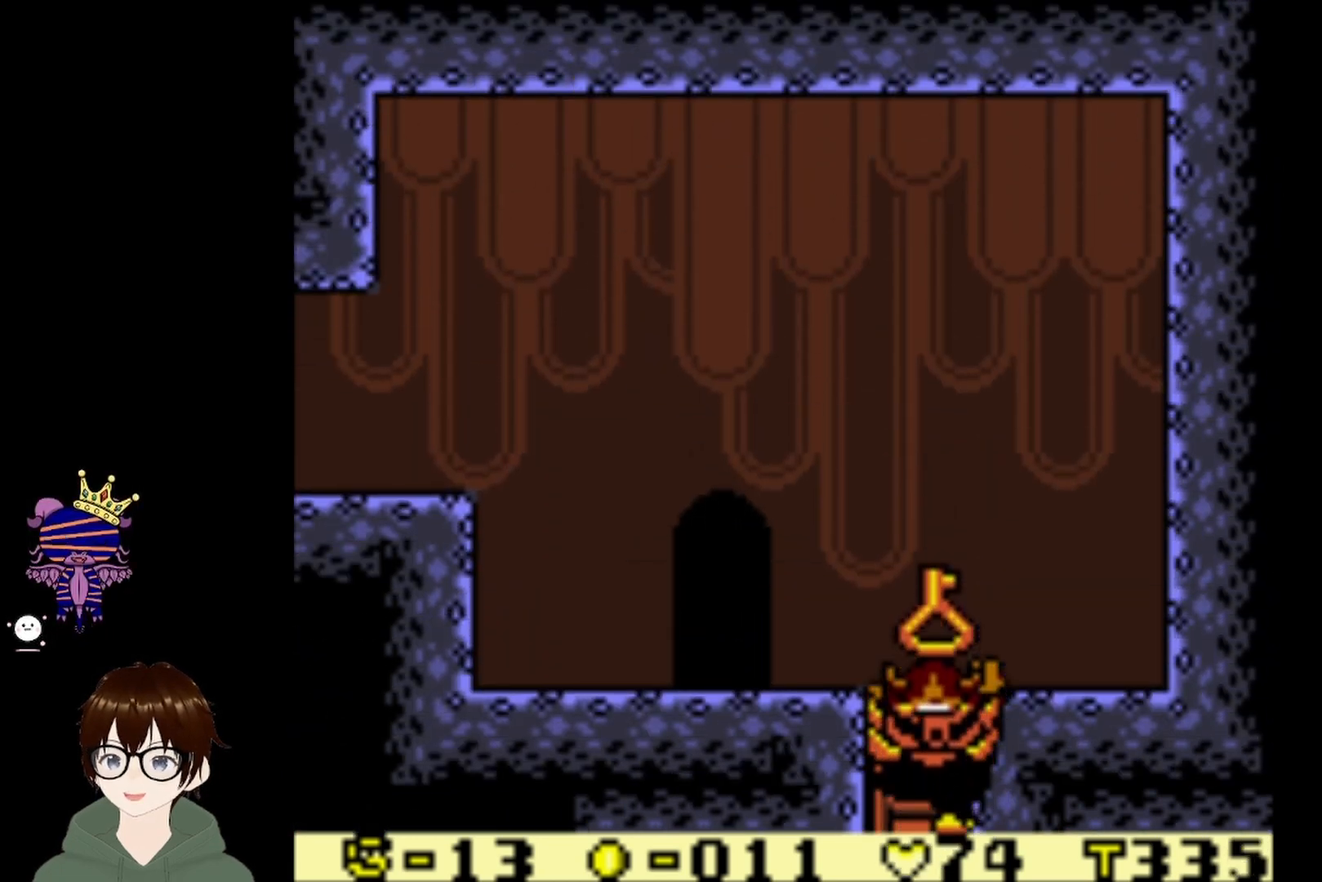
{"buttons": ["DPAD_LEFT"], "left_stick": "center", "events": [[301, "DPAD_LEFT", "down"], [468, "DPAD_UP", "up"]]}
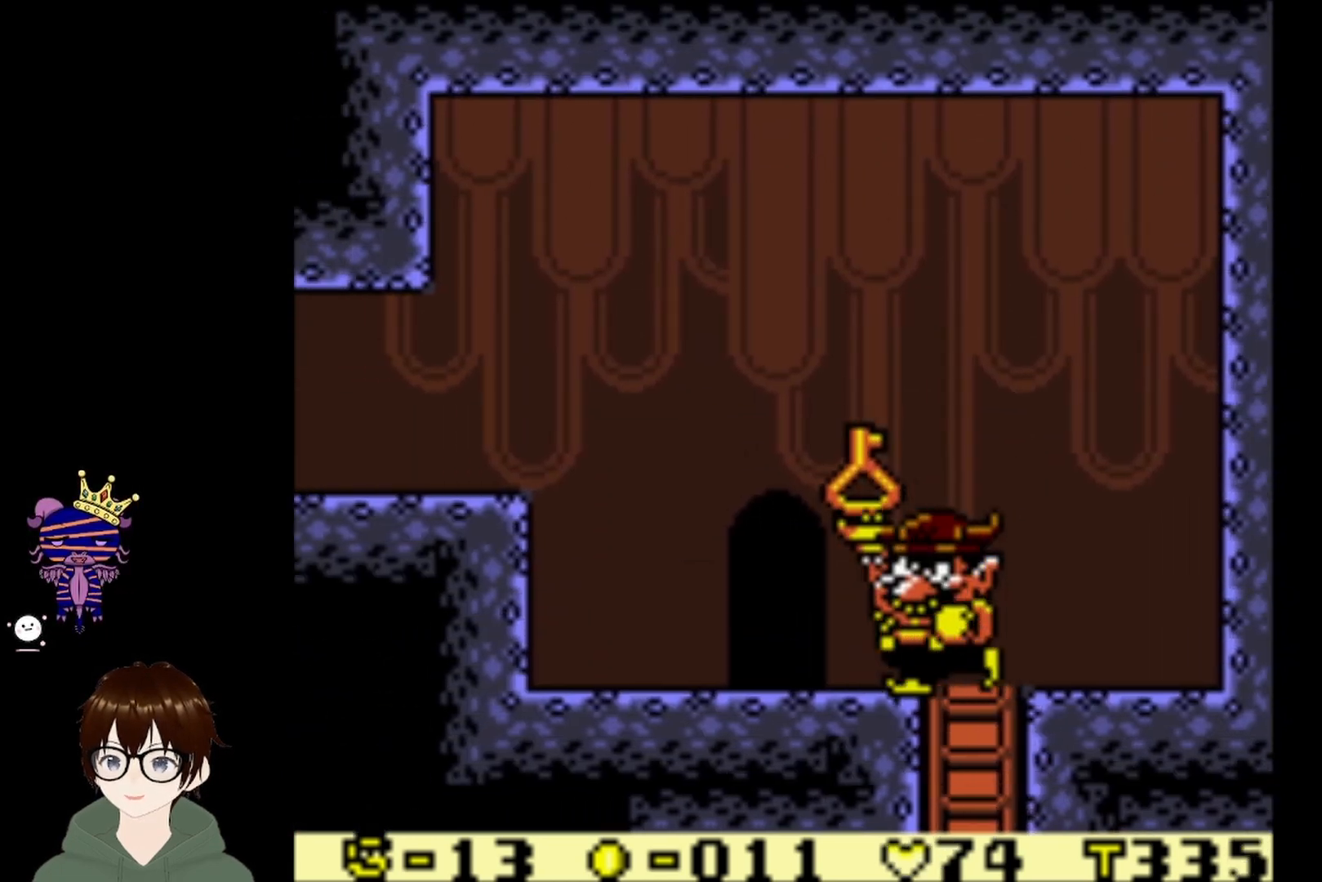
{"buttons": ["DPAD_LEFT"], "left_stick": "center", "events": []}
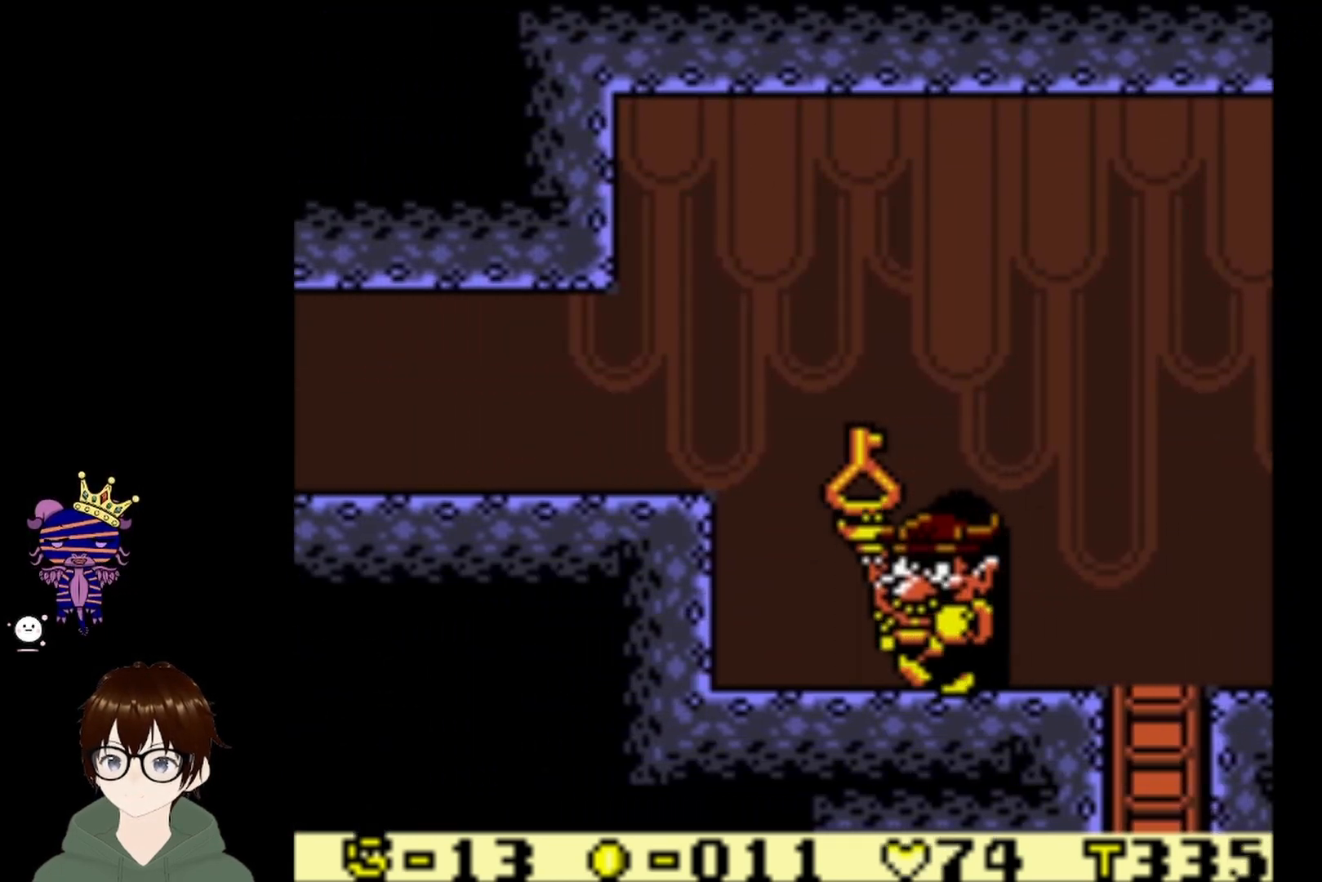
{"buttons": ["DPAD_LEFT"], "left_stick": "center", "events": [[101, "CIRCLE", "down"], [501, "CIRCLE", "up"]]}
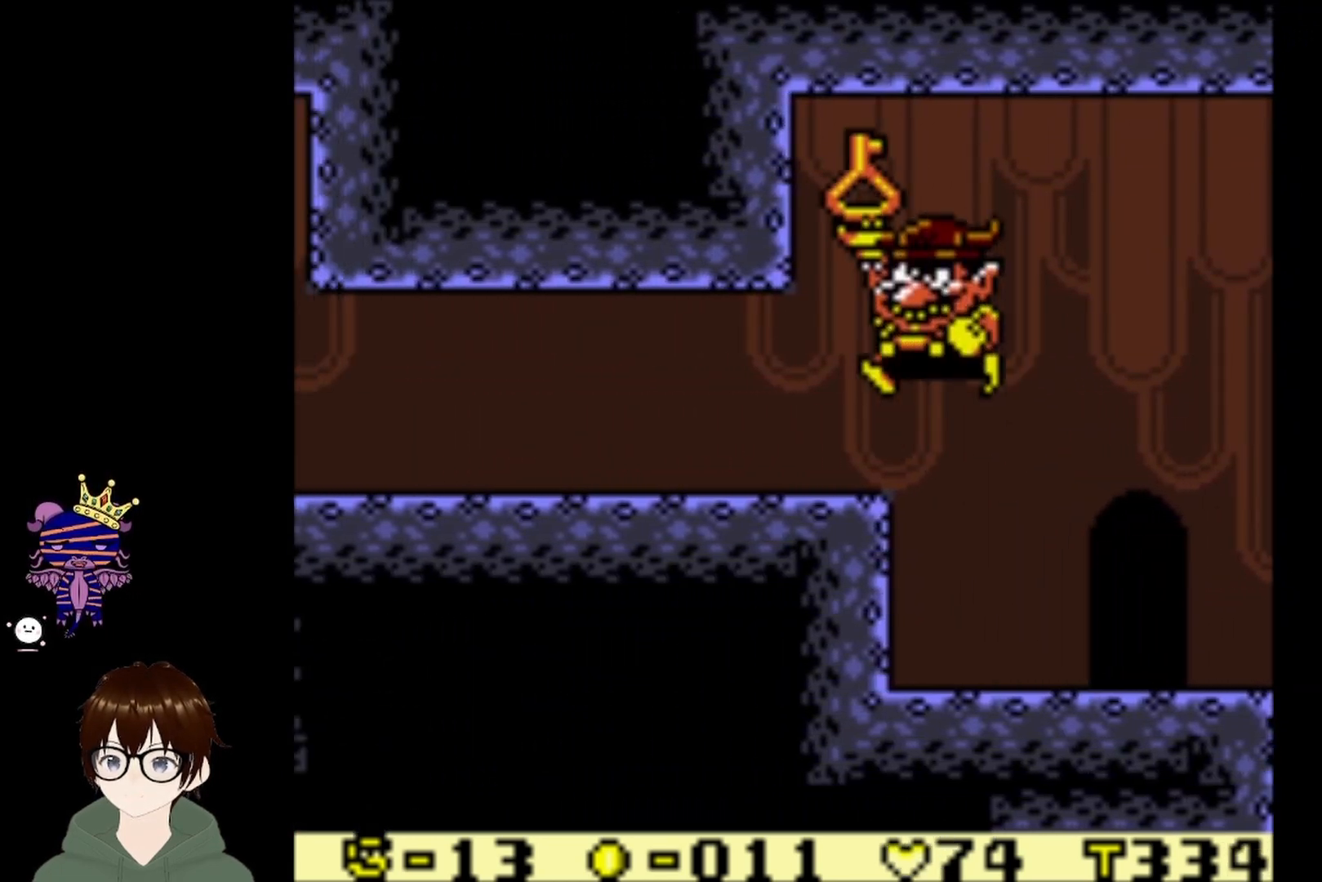
{"buttons": ["DPAD_LEFT"], "left_stick": "center", "events": []}
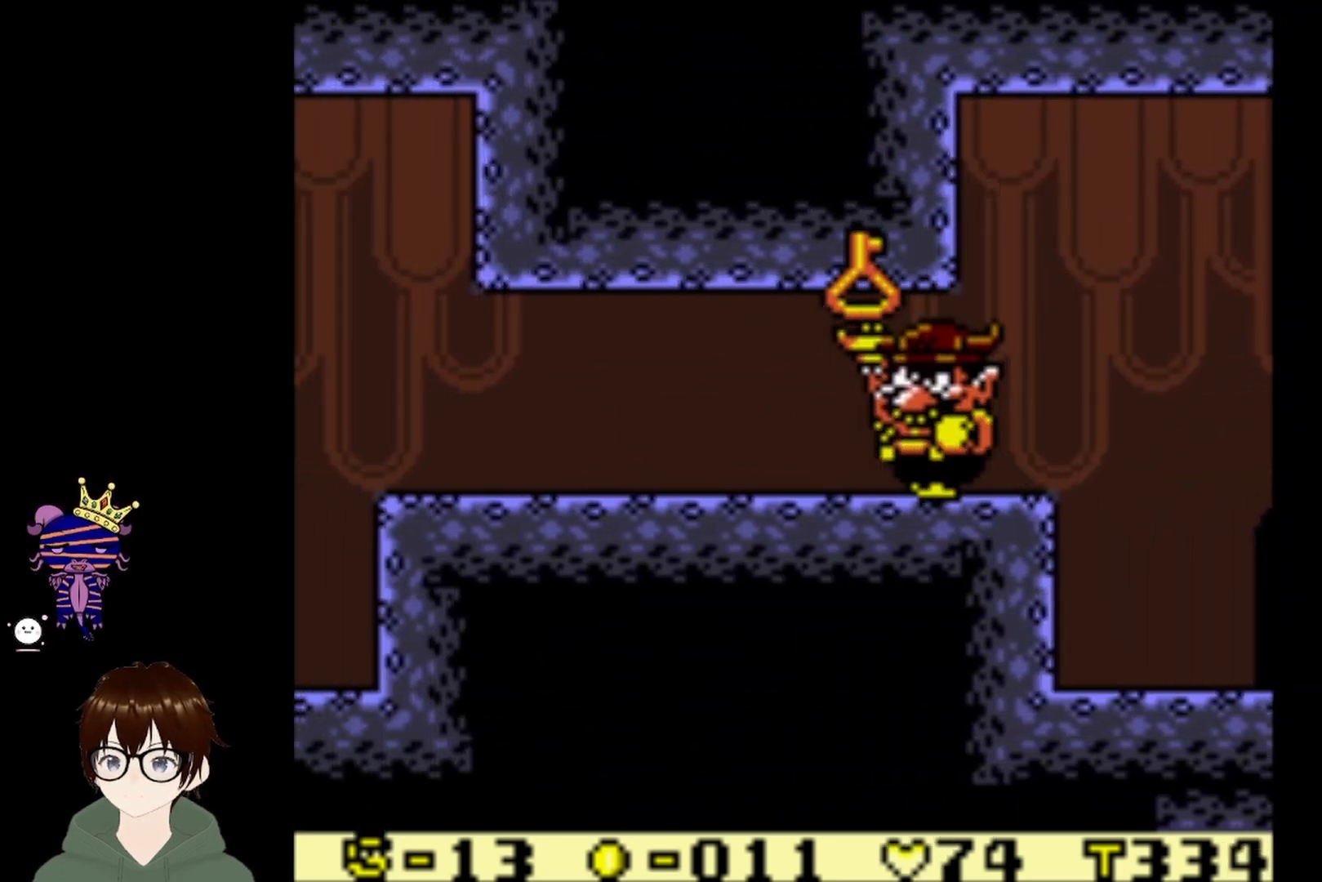
{"buttons": ["DPAD_LEFT"], "left_stick": "center", "events": [[201, "CIRCLE", "down"], [334, "CIRCLE", "up"]]}
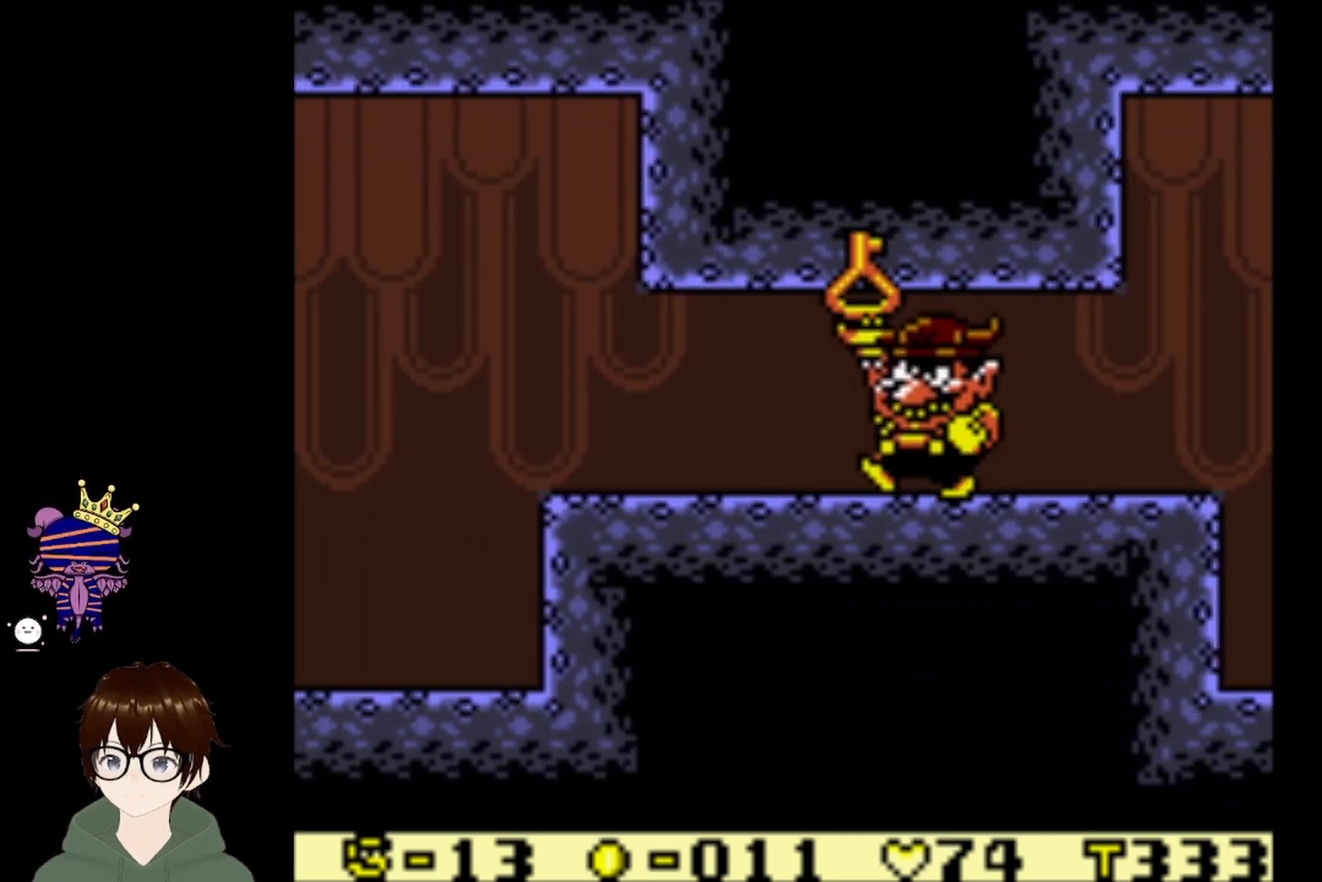
{"buttons": ["CIRCLE", "DPAD_LEFT"], "left_stick": "center", "events": [[67, "CIRCLE", "down"], [167, "CIRCLE", "up"], [400, "CIRCLE", "down"]]}
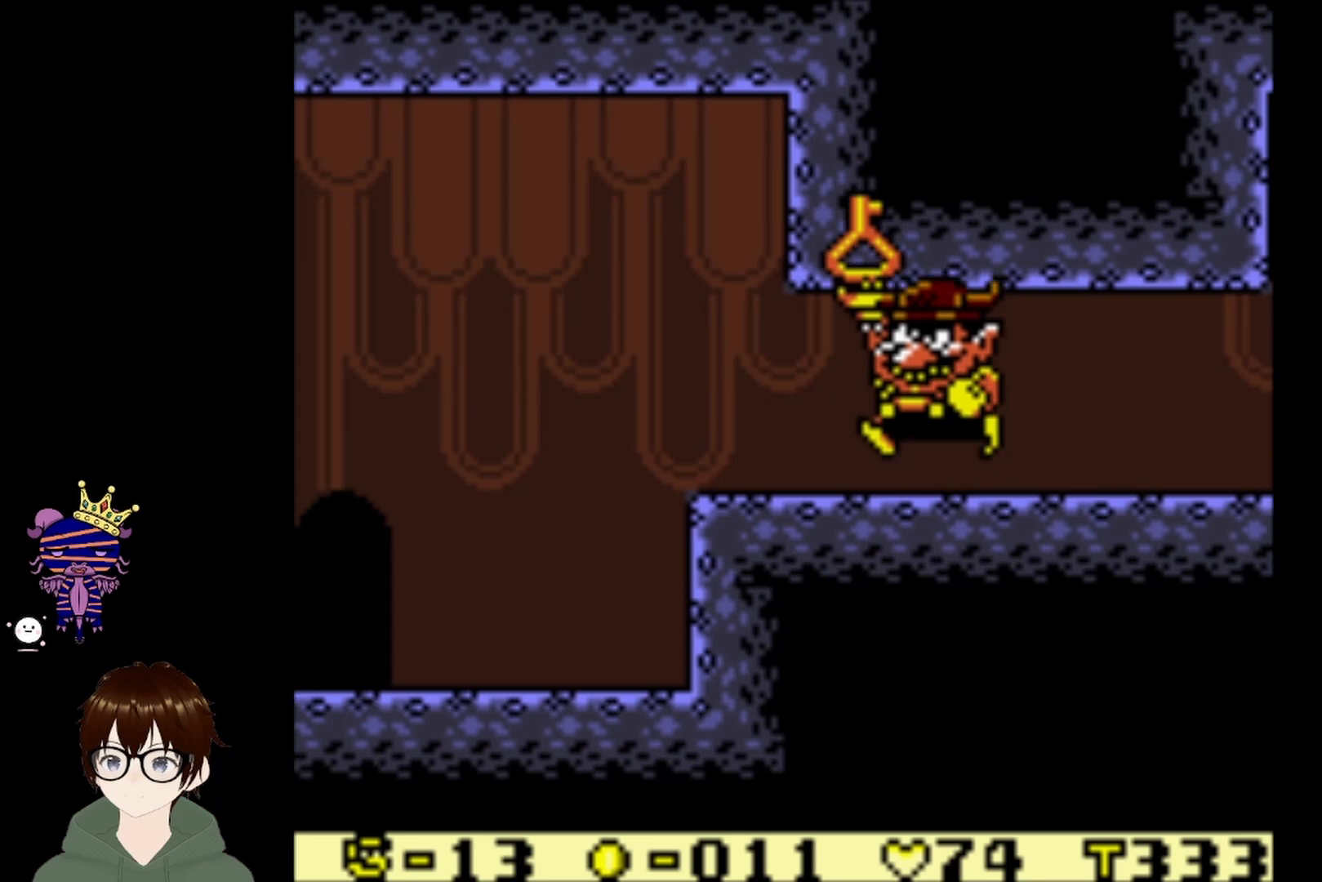
{"buttons": ["DPAD_LEFT"], "left_stick": "center", "events": [[67, "CIRCLE", "up"], [300, "CIRCLE", "down"], [434, "CIRCLE", "up"]]}
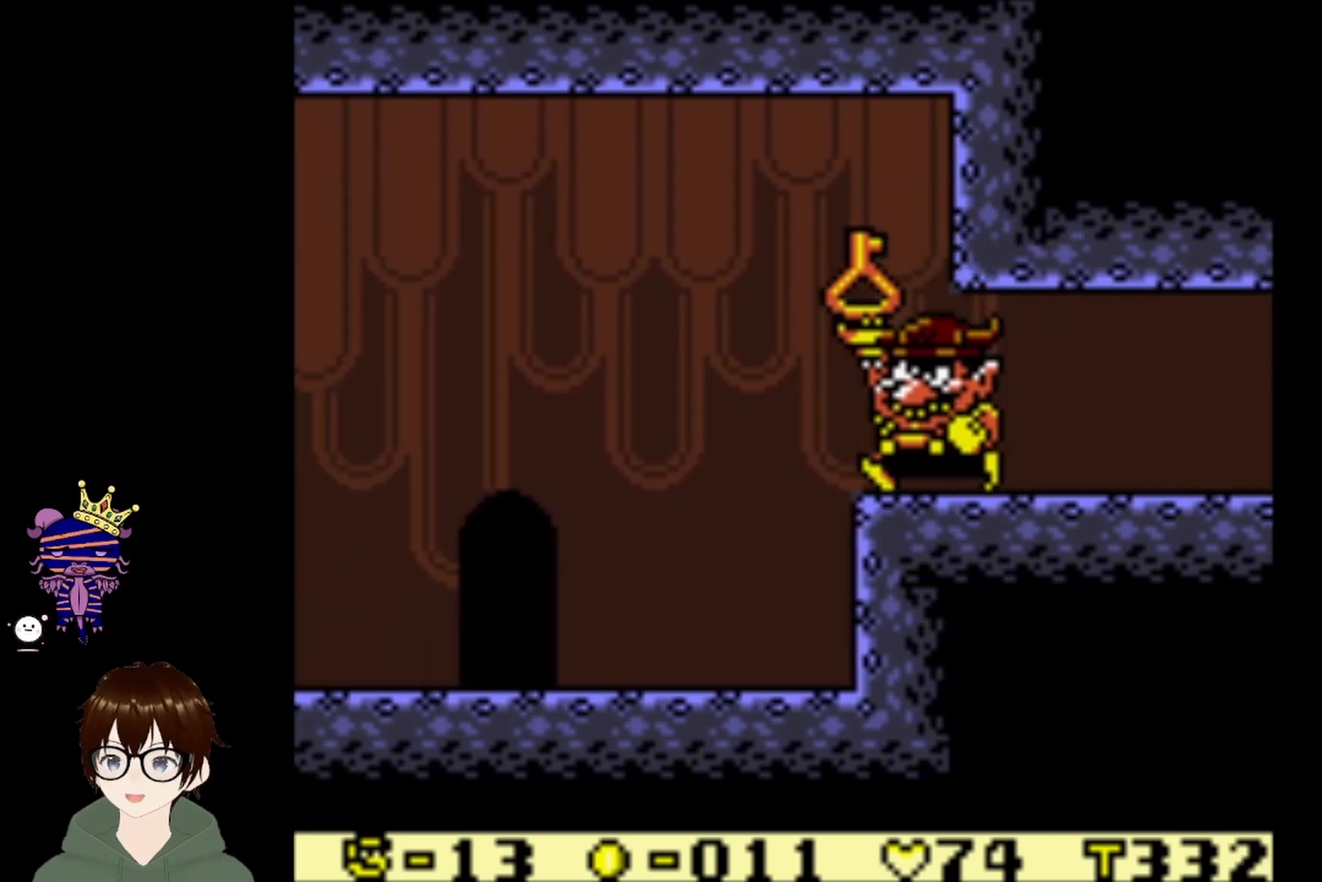
{"buttons": ["CIRCLE", "DPAD_LEFT"], "left_stick": "center", "events": [[133, "CIRCLE", "down"]]}
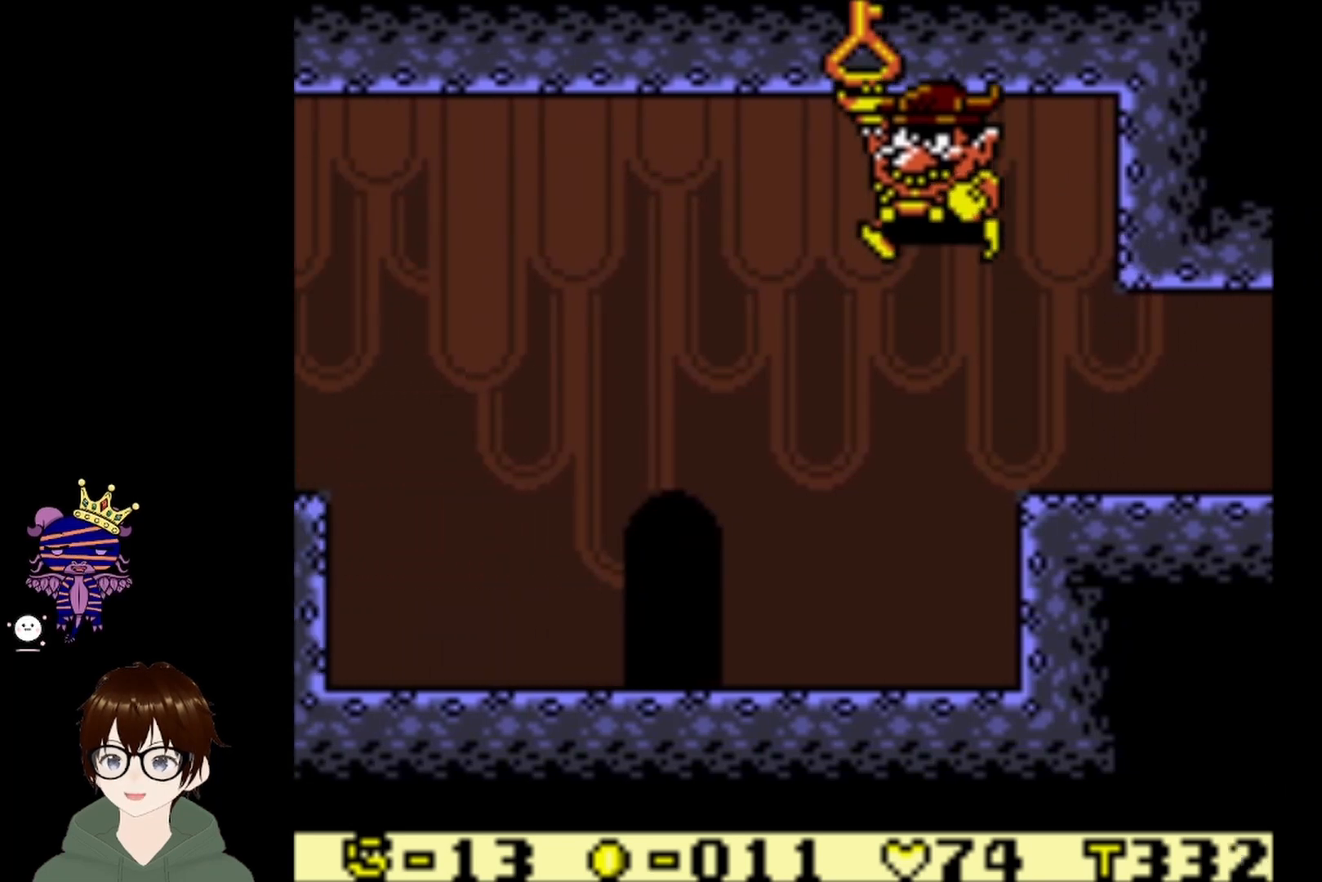
{"buttons": ["DPAD_LEFT"], "left_stick": "center", "events": [[300, "CIRCLE", "up"]]}
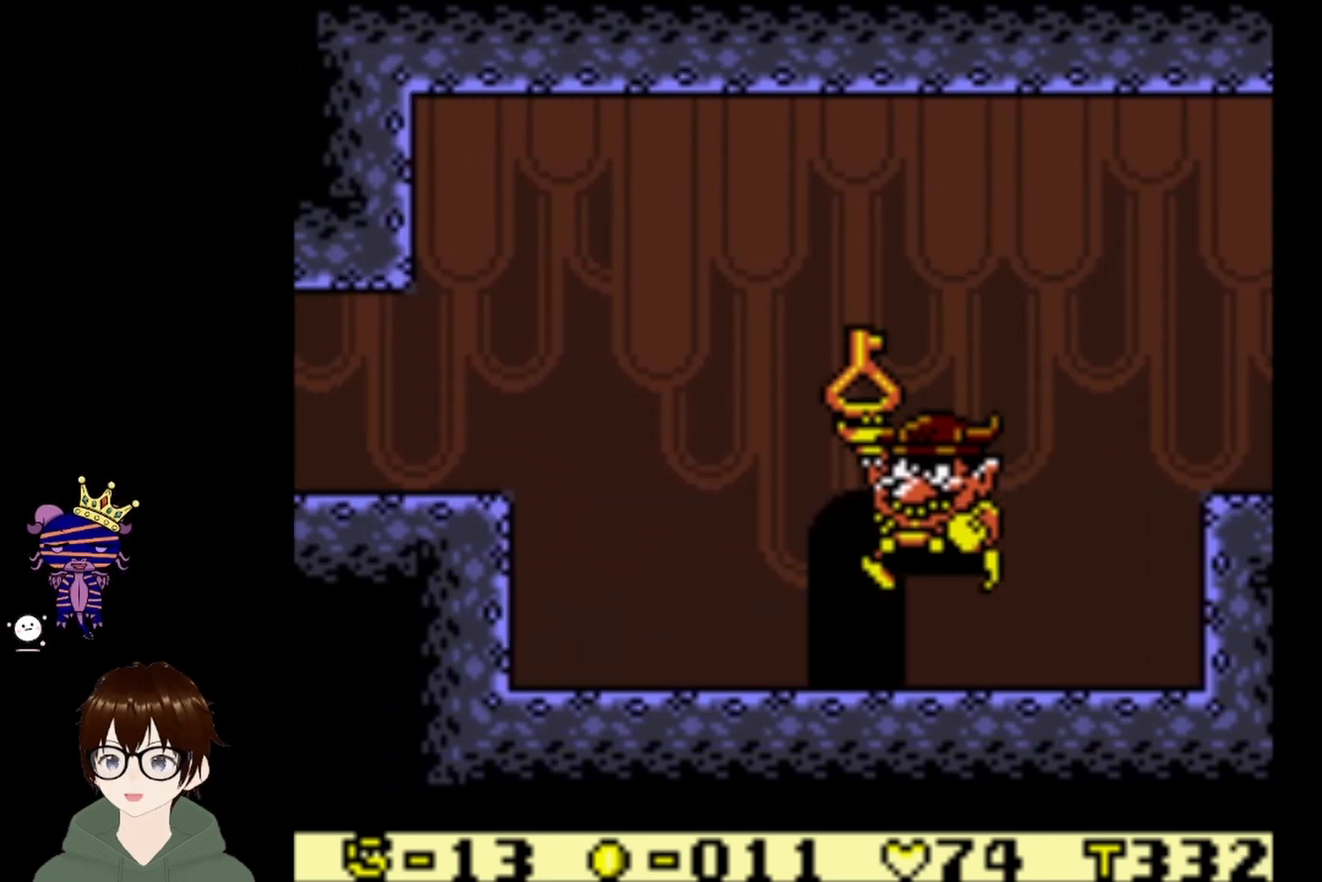
{"buttons": ["CIRCLE", "DPAD_LEFT"], "left_stick": "center", "events": [[467, "CIRCLE", "down"]]}
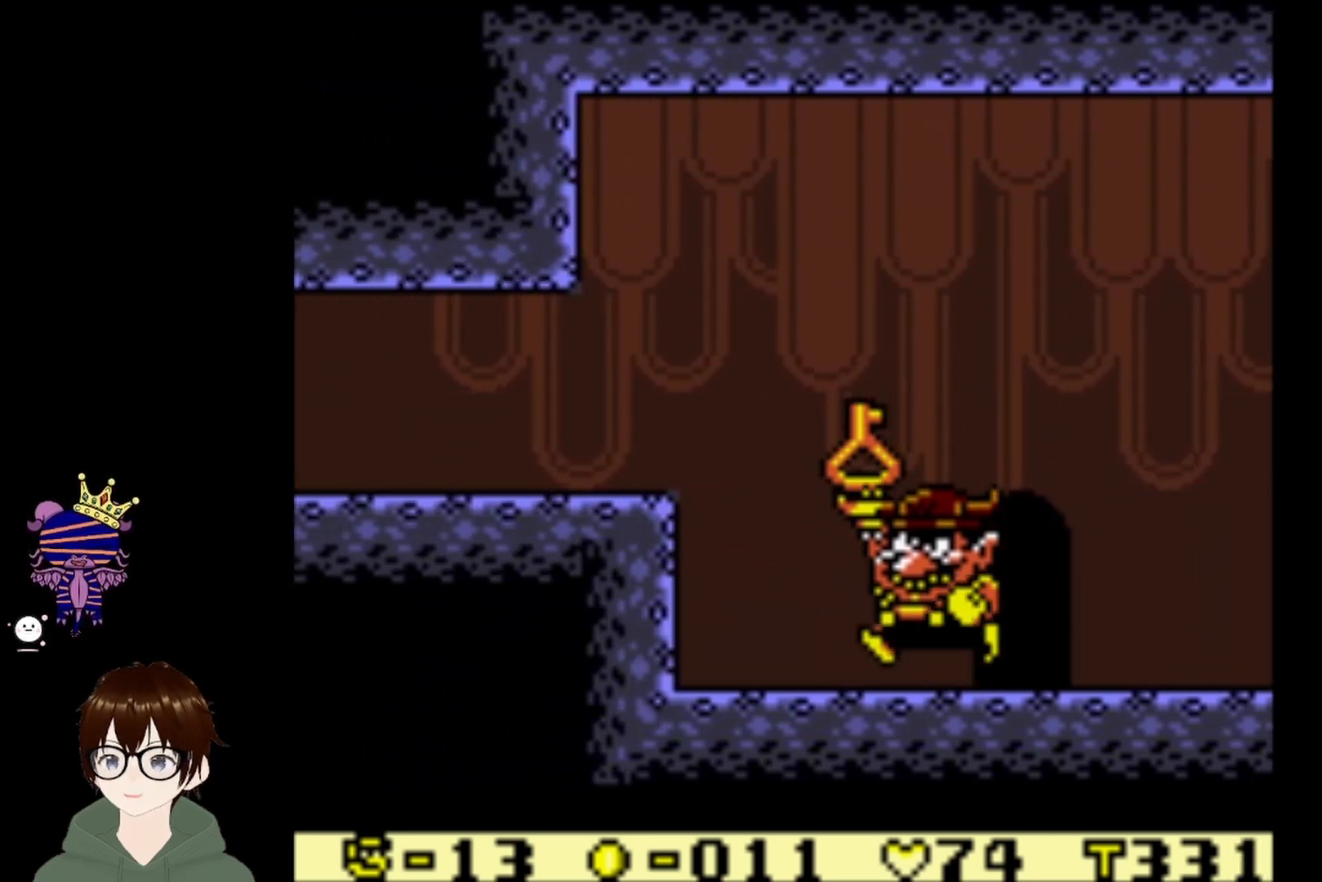
{"buttons": ["CIRCLE", "DPAD_LEFT"], "left_stick": "center", "events": []}
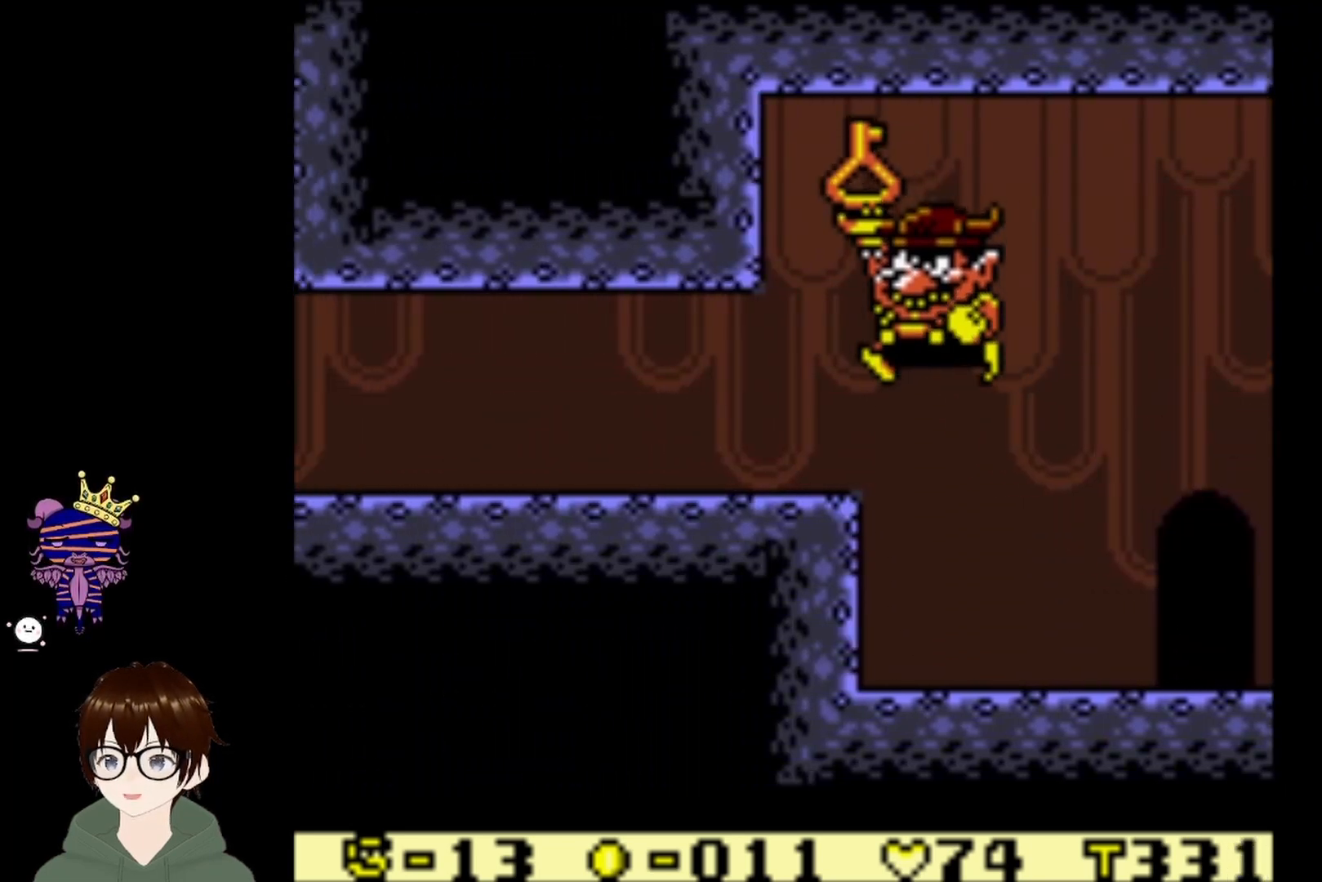
{"buttons": ["DPAD_LEFT"], "left_stick": "center", "events": [[66, "CIRCLE", "up"]]}
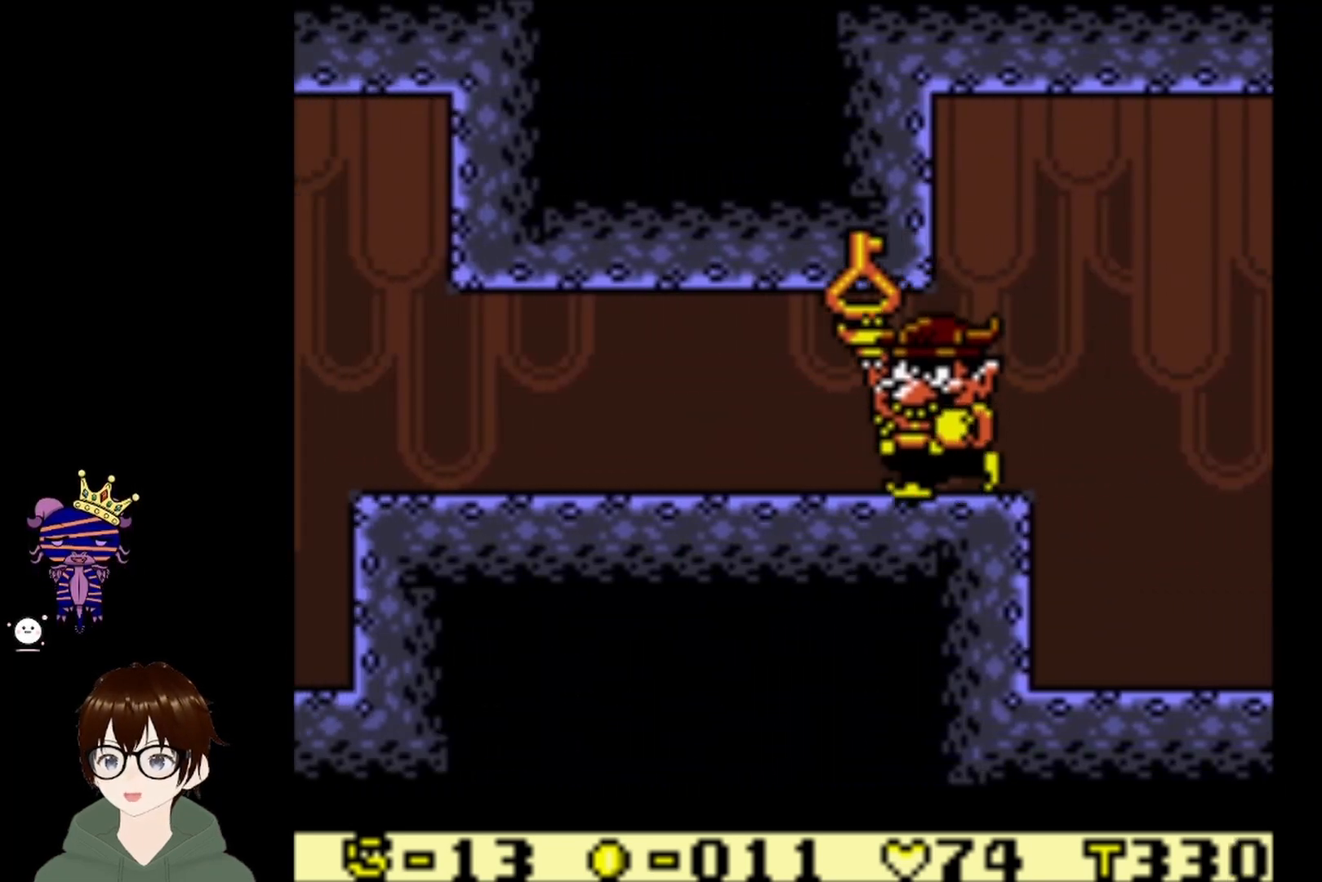
{"buttons": ["DPAD_LEFT"], "left_stick": "center", "events": [[300, "CIRCLE", "down"], [434, "CIRCLE", "up"]]}
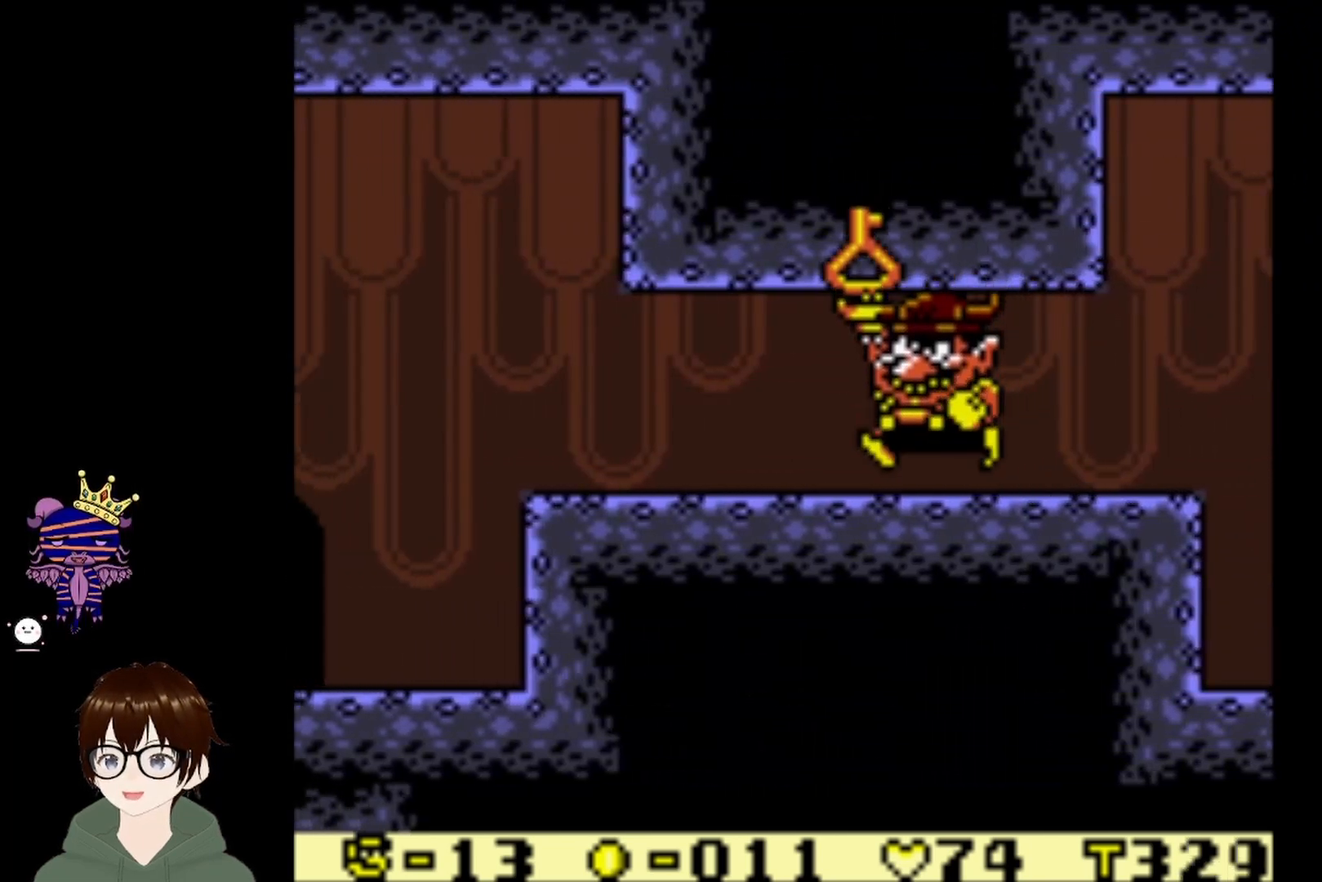
{"buttons": ["CIRCLE", "DPAD_LEFT"], "left_stick": "center", "events": [[166, "CIRCLE", "down"], [300, "CIRCLE", "up"], [500, "CIRCLE", "down"]]}
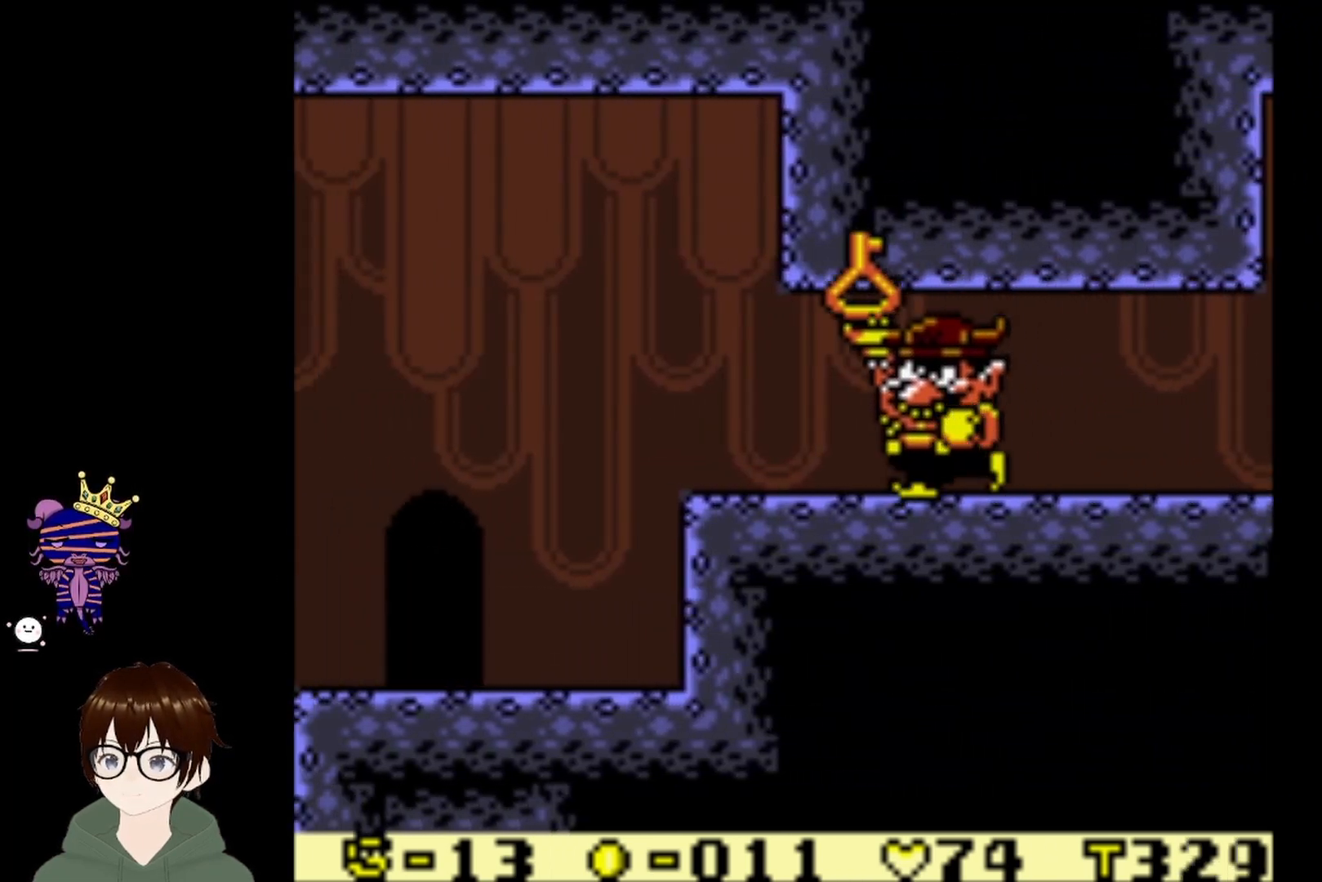
{"buttons": ["DPAD_LEFT"], "left_stick": "center", "events": [[167, "CIRCLE", "up"]]}
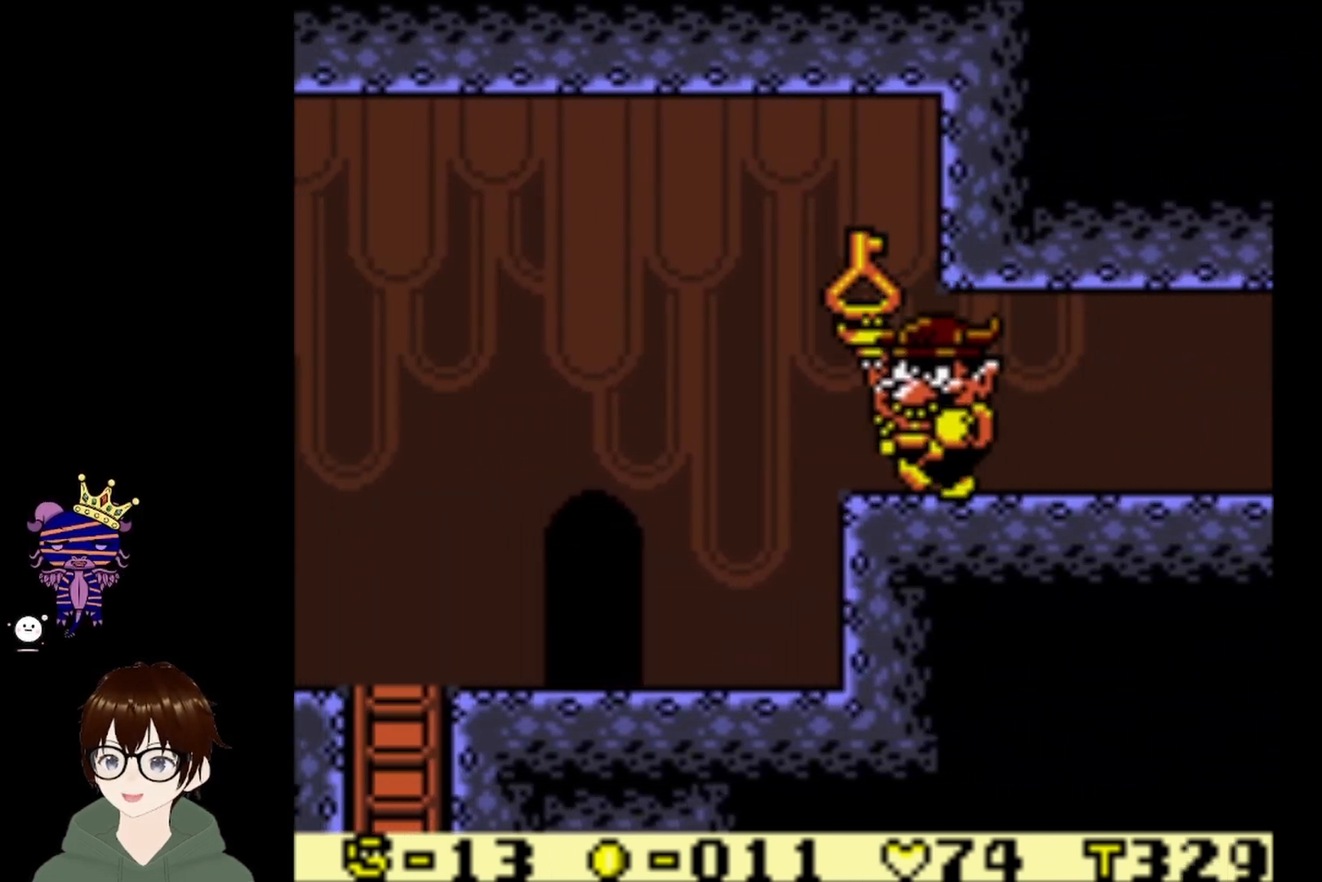
{"buttons": ["CIRCLE", "DPAD_LEFT"], "left_stick": "center", "events": [[200, "CIRCLE", "down"]]}
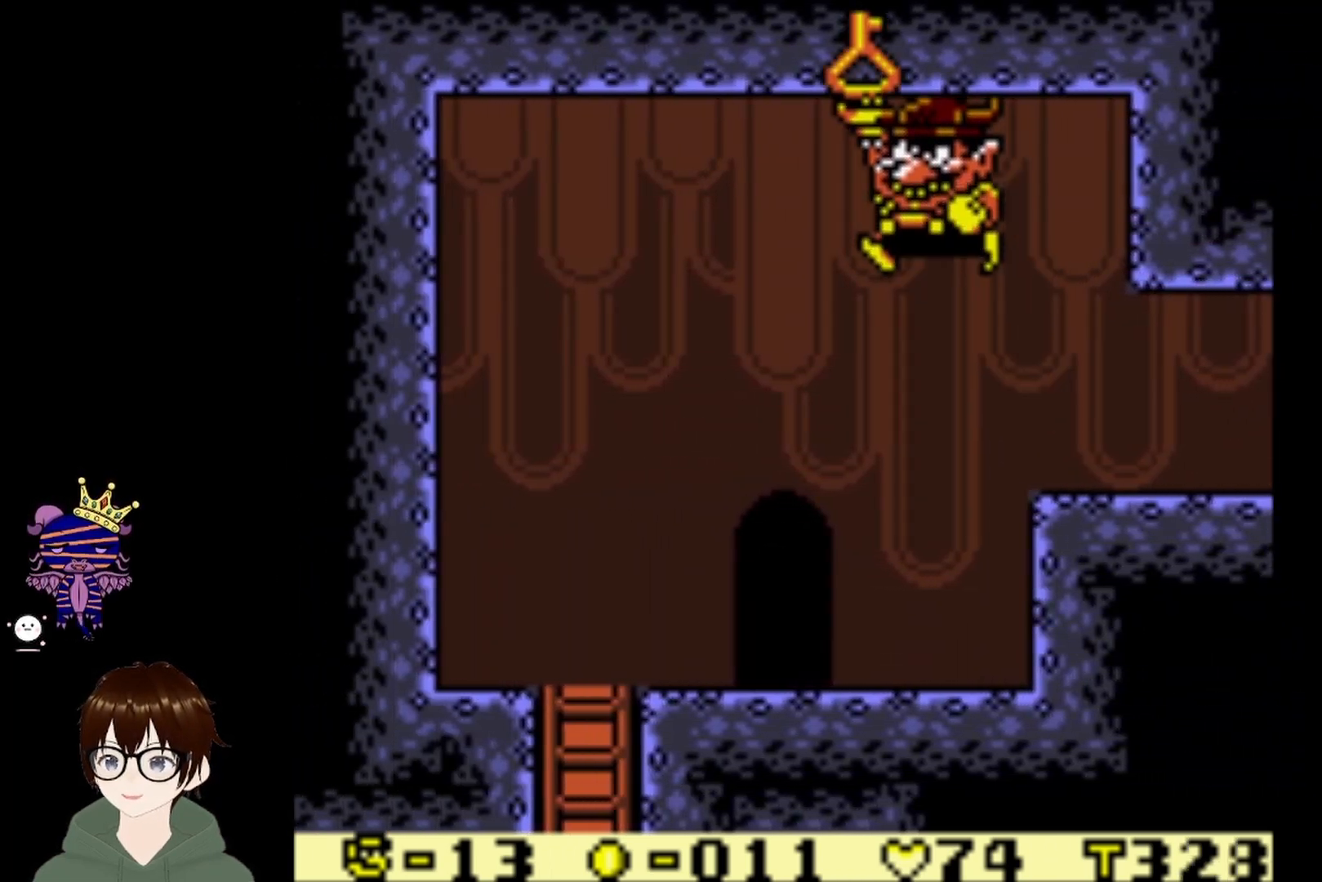
{"buttons": ["DPAD_LEFT"], "left_stick": "center", "events": [[234, "CIRCLE", "up"]]}
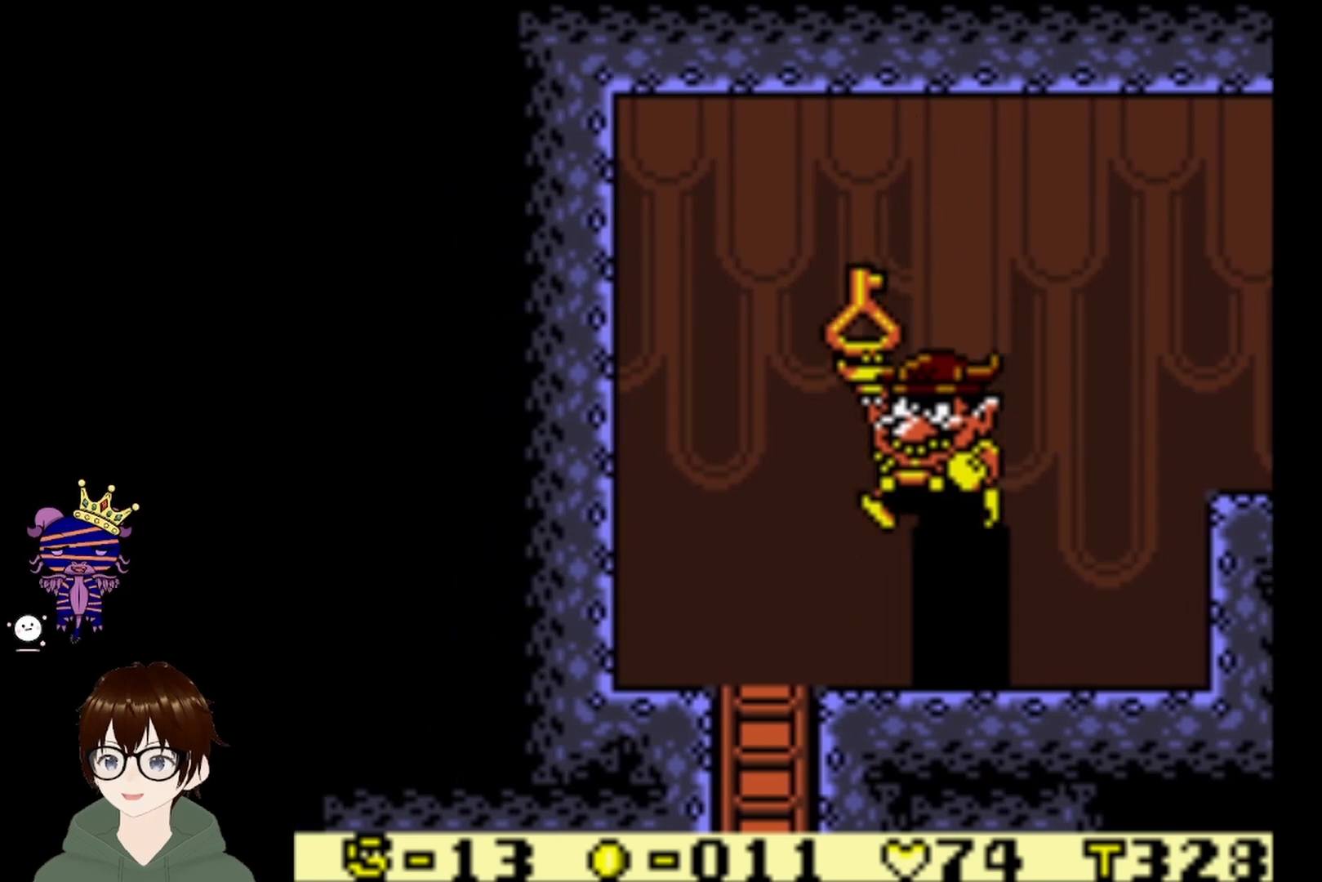
{"buttons": ["DPAD_DOWN"], "left_stick": "center", "events": [[467, "DPAD_DOWN", "down"], [500, "DPAD_LEFT", "up"]]}
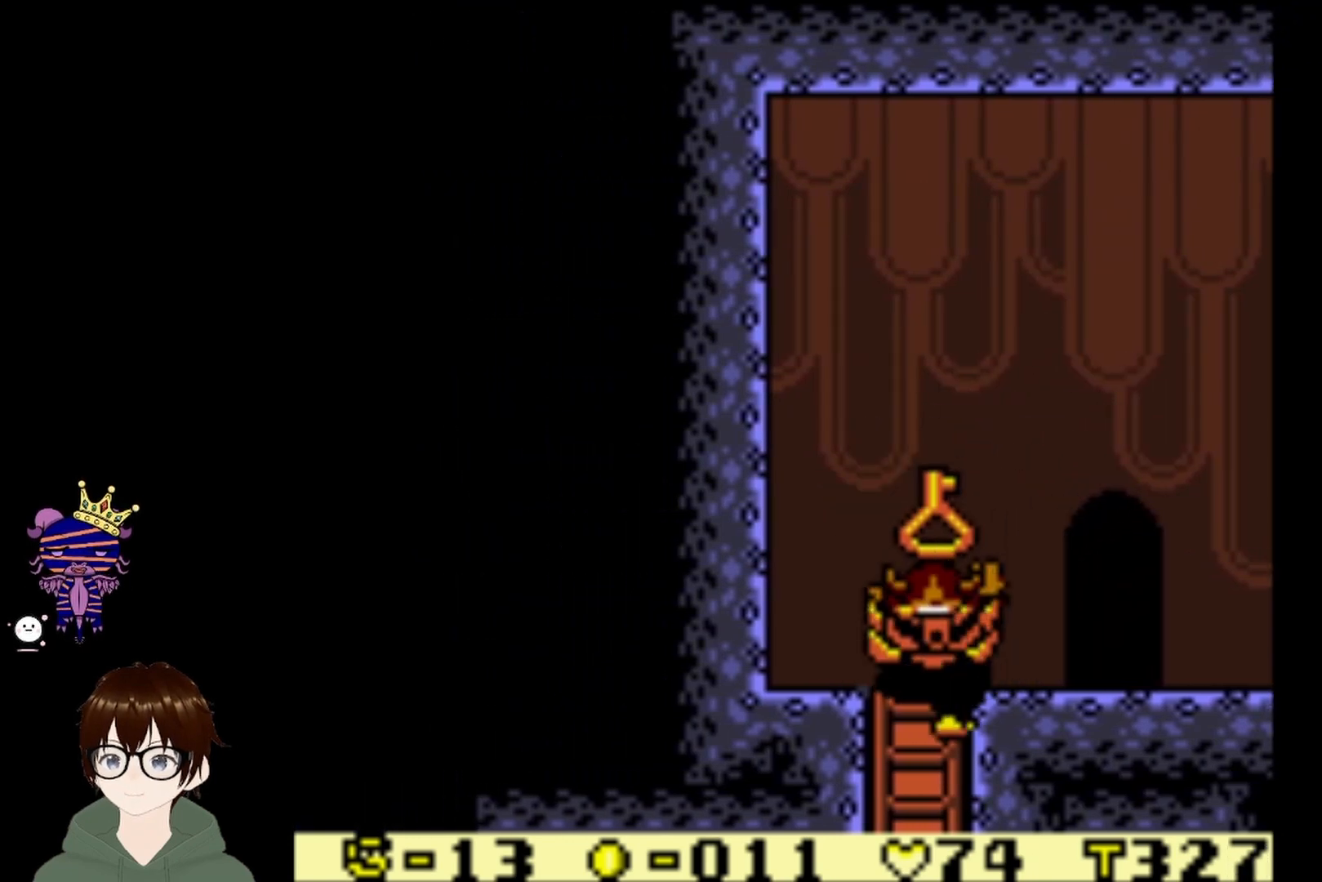
{"buttons": ["DPAD_DOWN"], "left_stick": "center", "events": []}
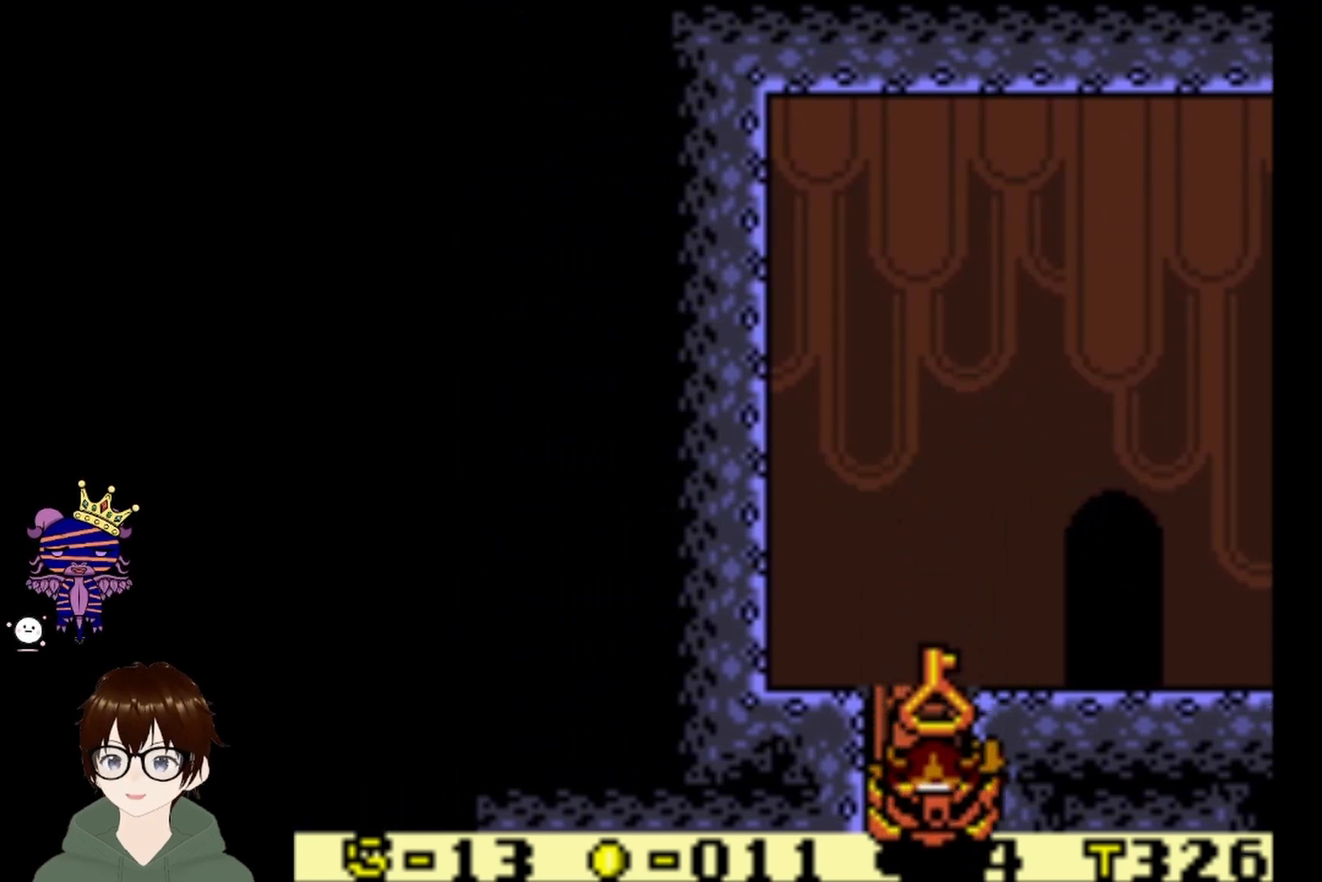
{"buttons": [], "left_stick": "center", "events": [[400, "DPAD_DOWN", "up"]]}
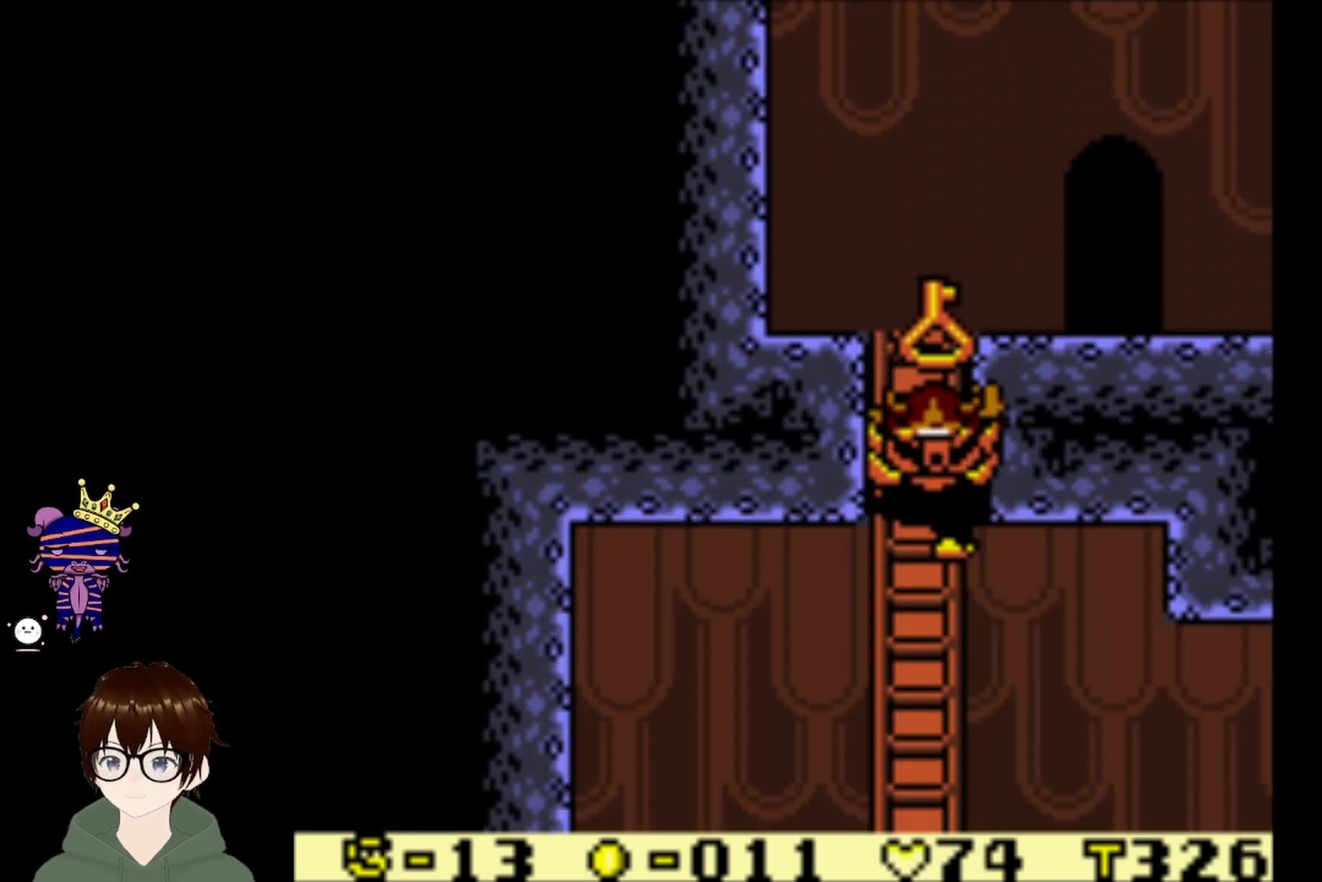
{"buttons": [], "left_stick": "center", "events": []}
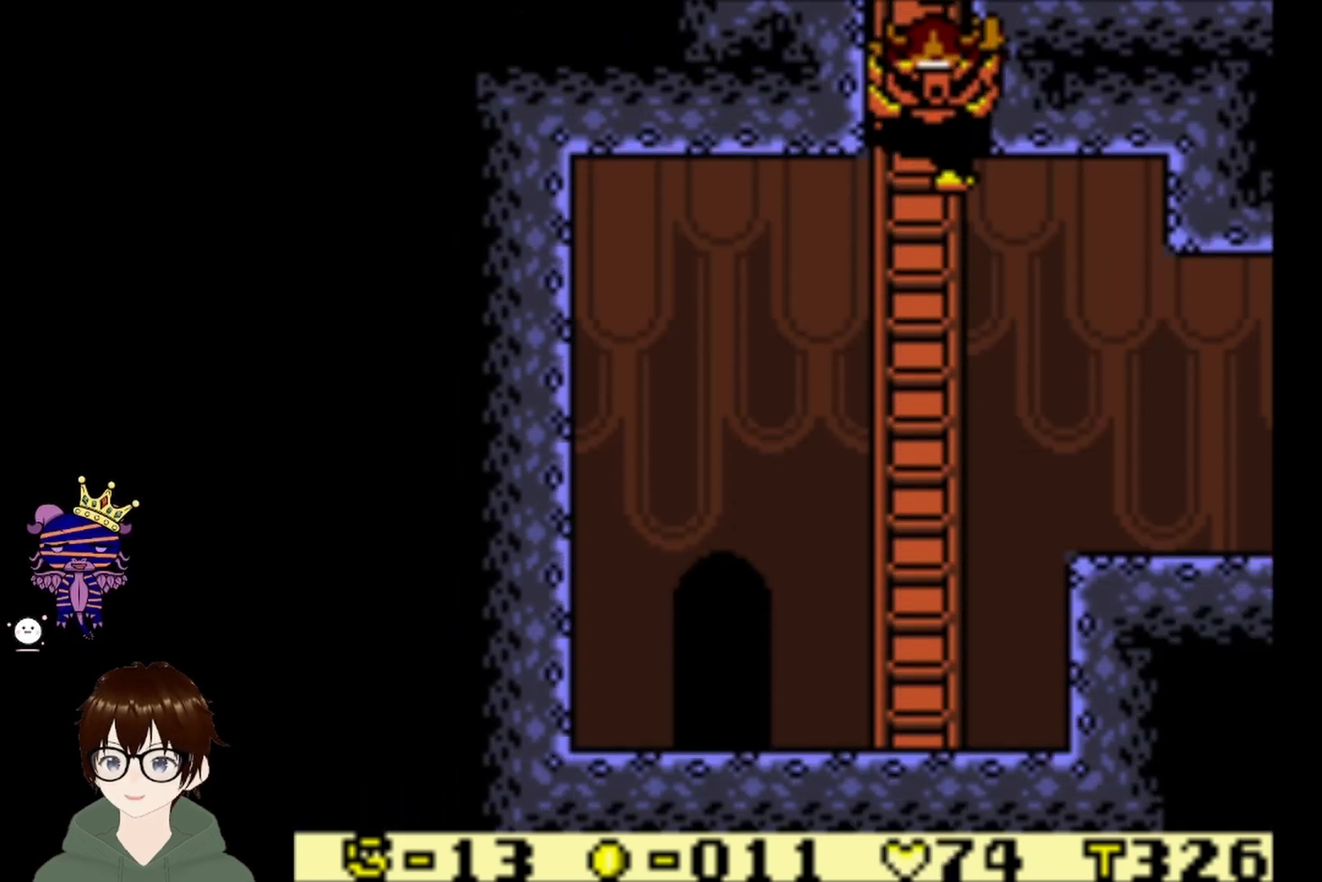
{"buttons": ["DPAD_LEFT"], "left_stick": "center", "events": [[33, "DPAD_DOWN", "down"], [267, "DPAD_LEFT", "down"], [467, "DPAD_DOWN", "up"]]}